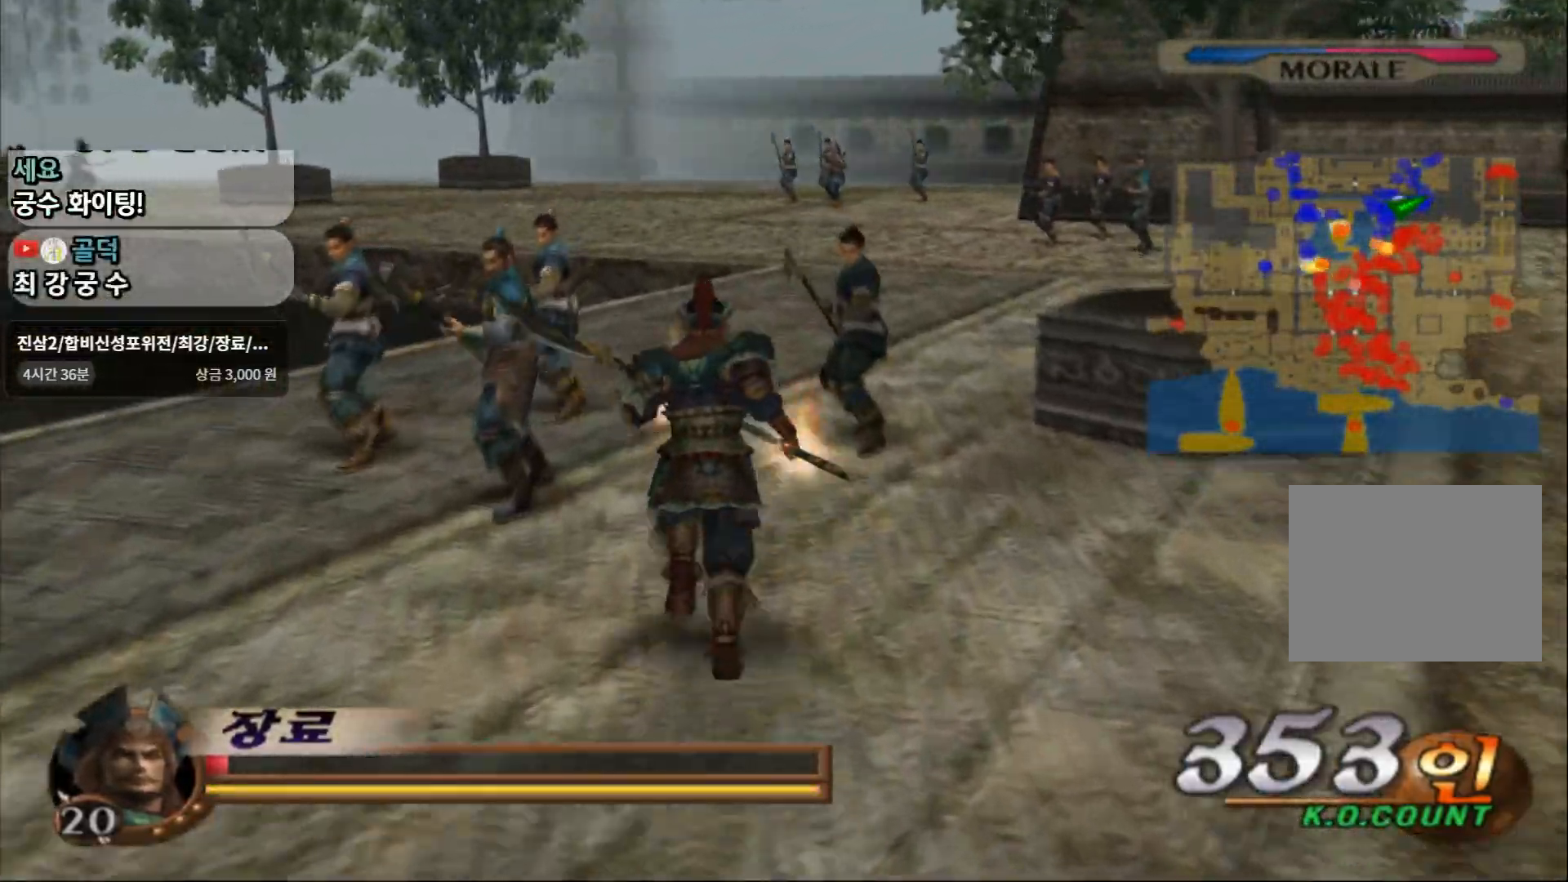
Gameplay with a controller (PlayStation layout); each line is a JSON object with the inputs held at the frame after it. "events" lists button and stick changes between this image and that frame as [ms after this image, input, new state], when the widget could be followed in between. Not read: L3 R3.
{"buttons": [], "left_stick": "up", "right_stick": "center", "events": []}
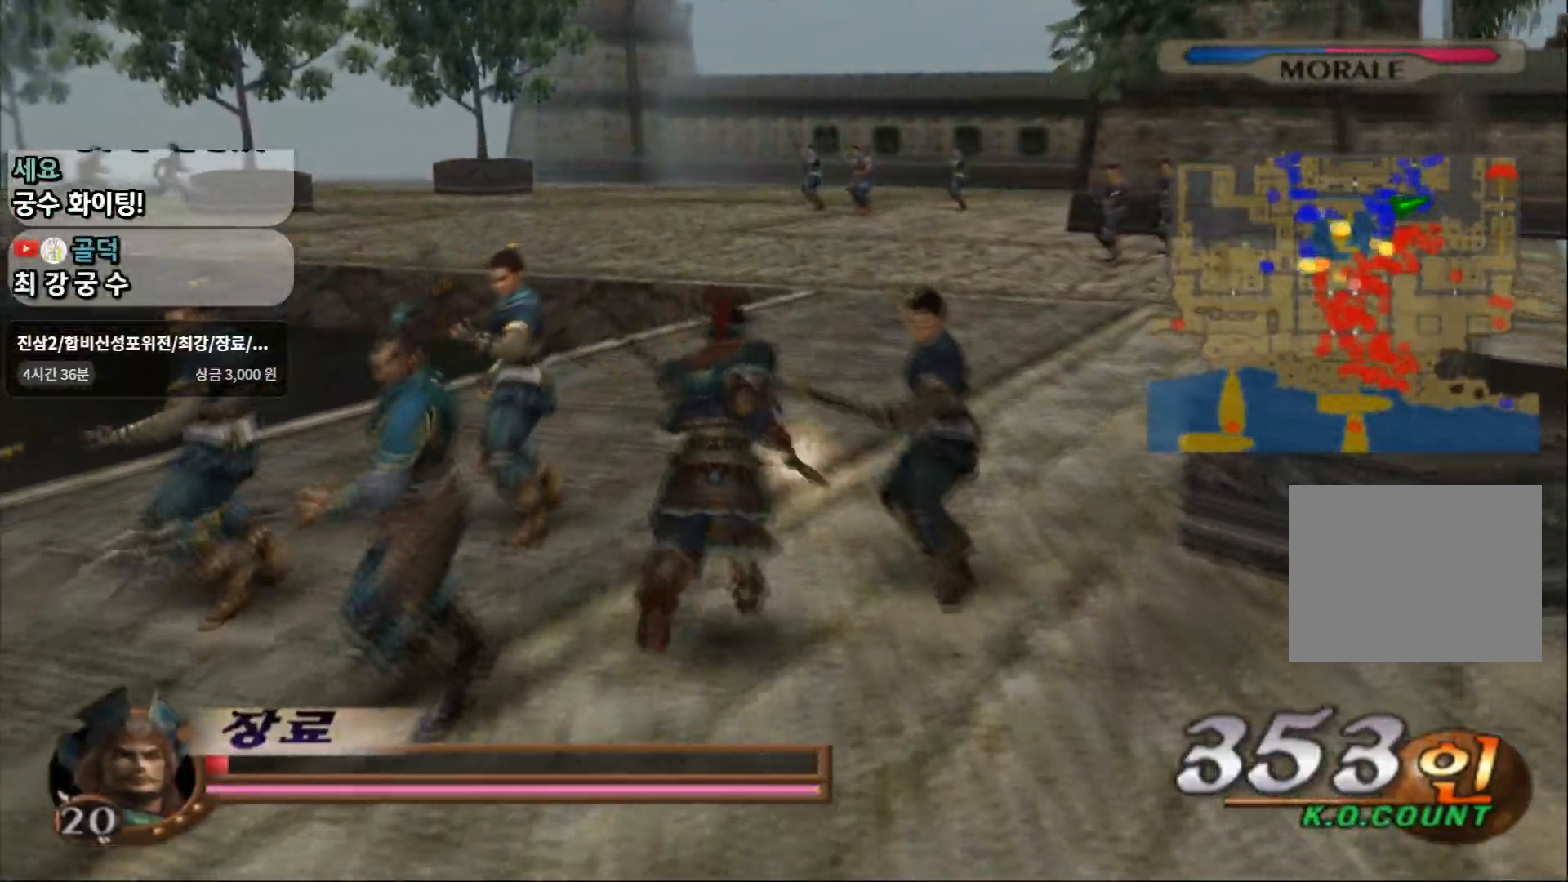
{"buttons": [], "left_stick": "up", "right_stick": "center", "events": []}
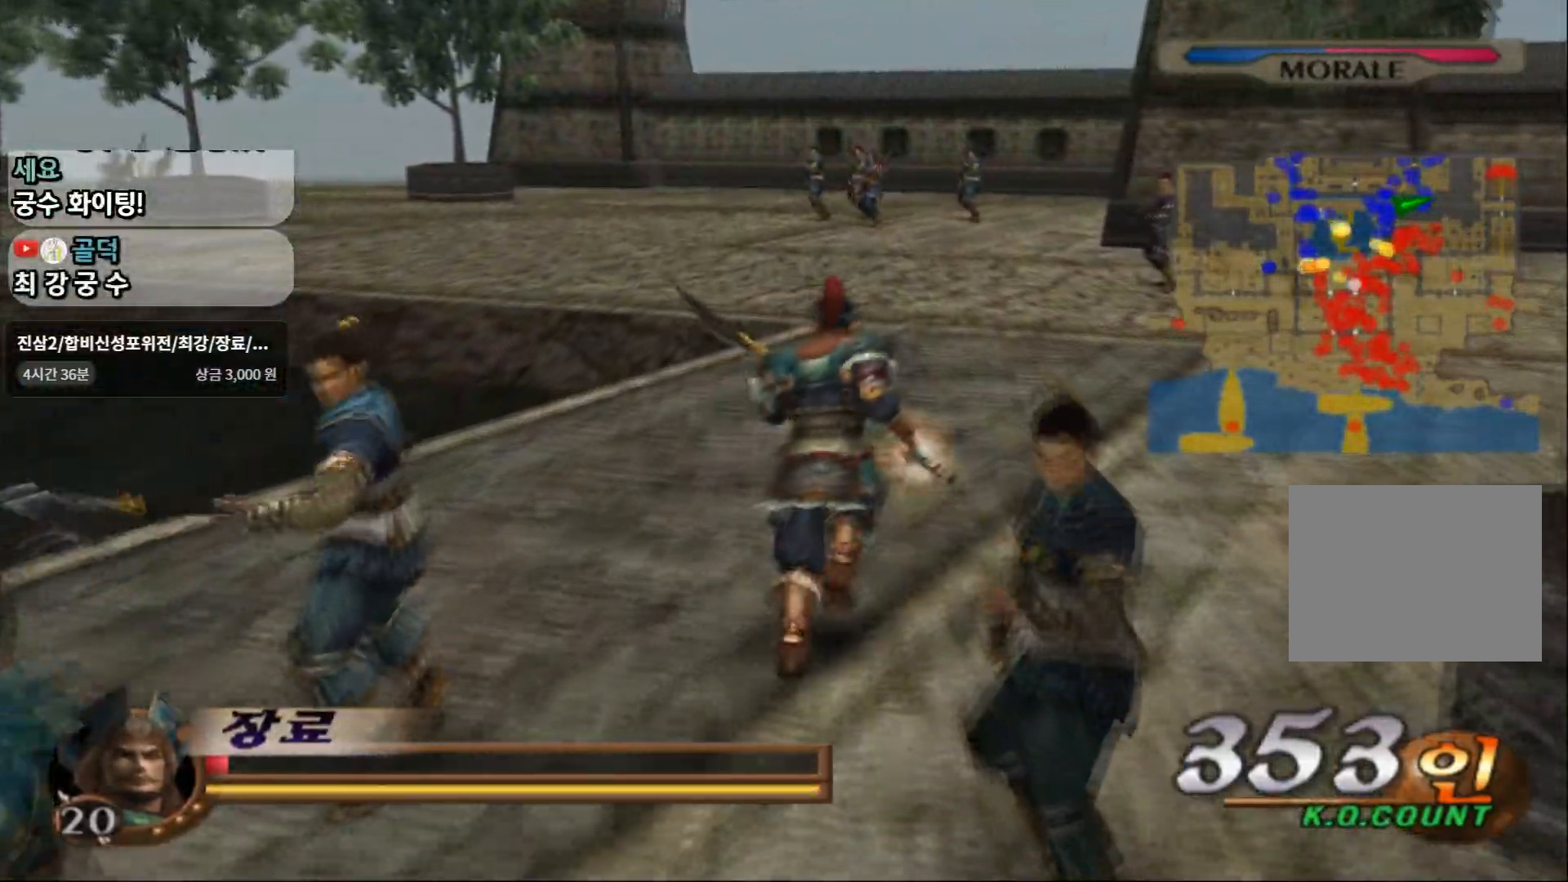
{"buttons": [], "left_stick": "up", "right_stick": "center", "events": []}
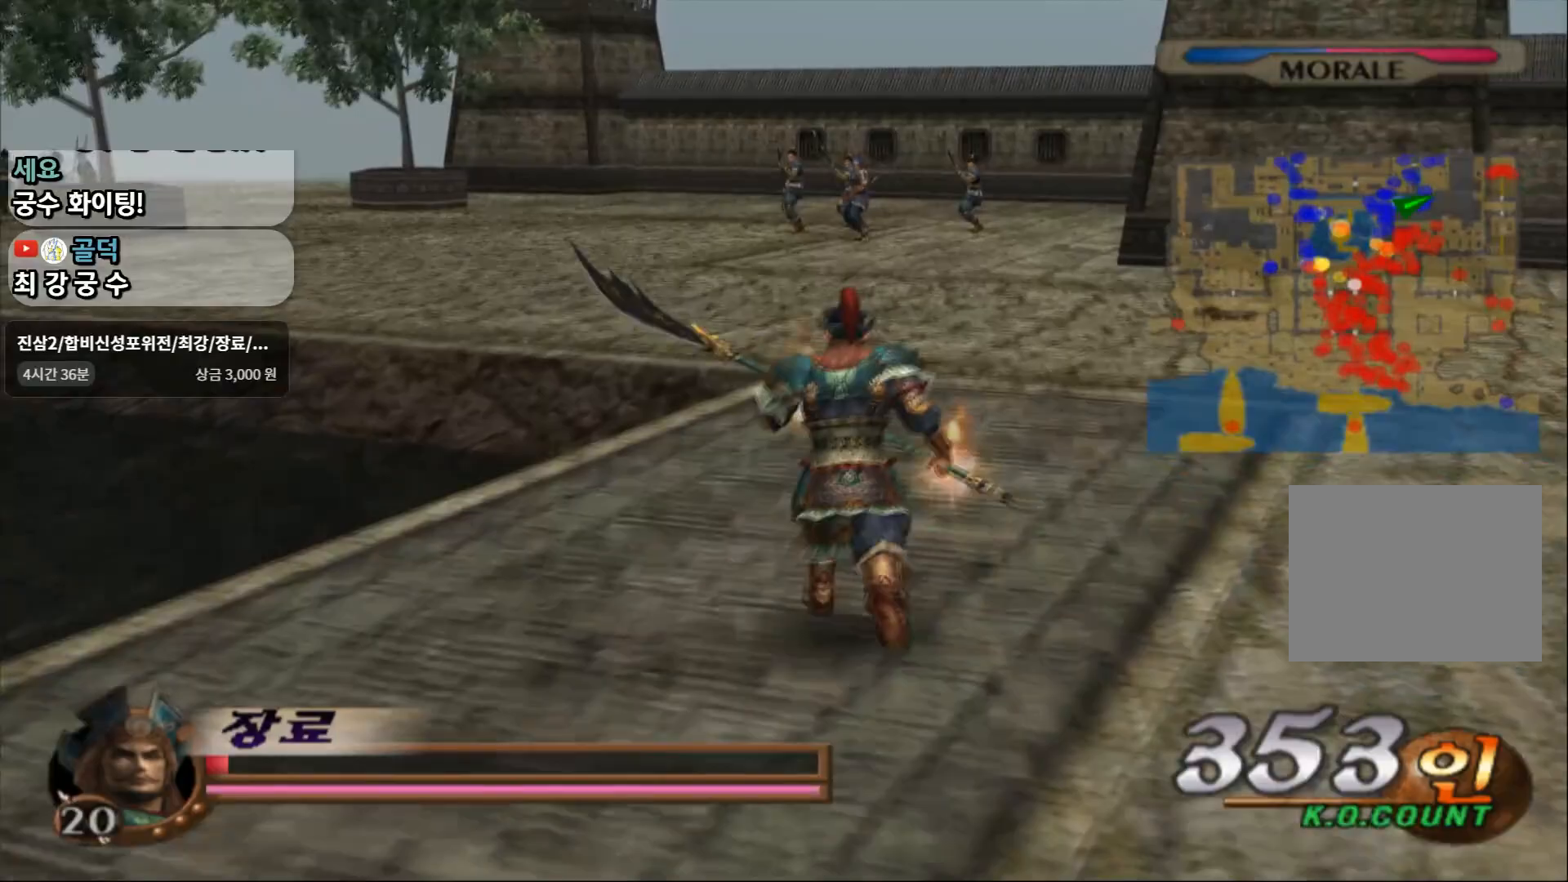
{"buttons": [], "left_stick": "up", "right_stick": "center", "events": []}
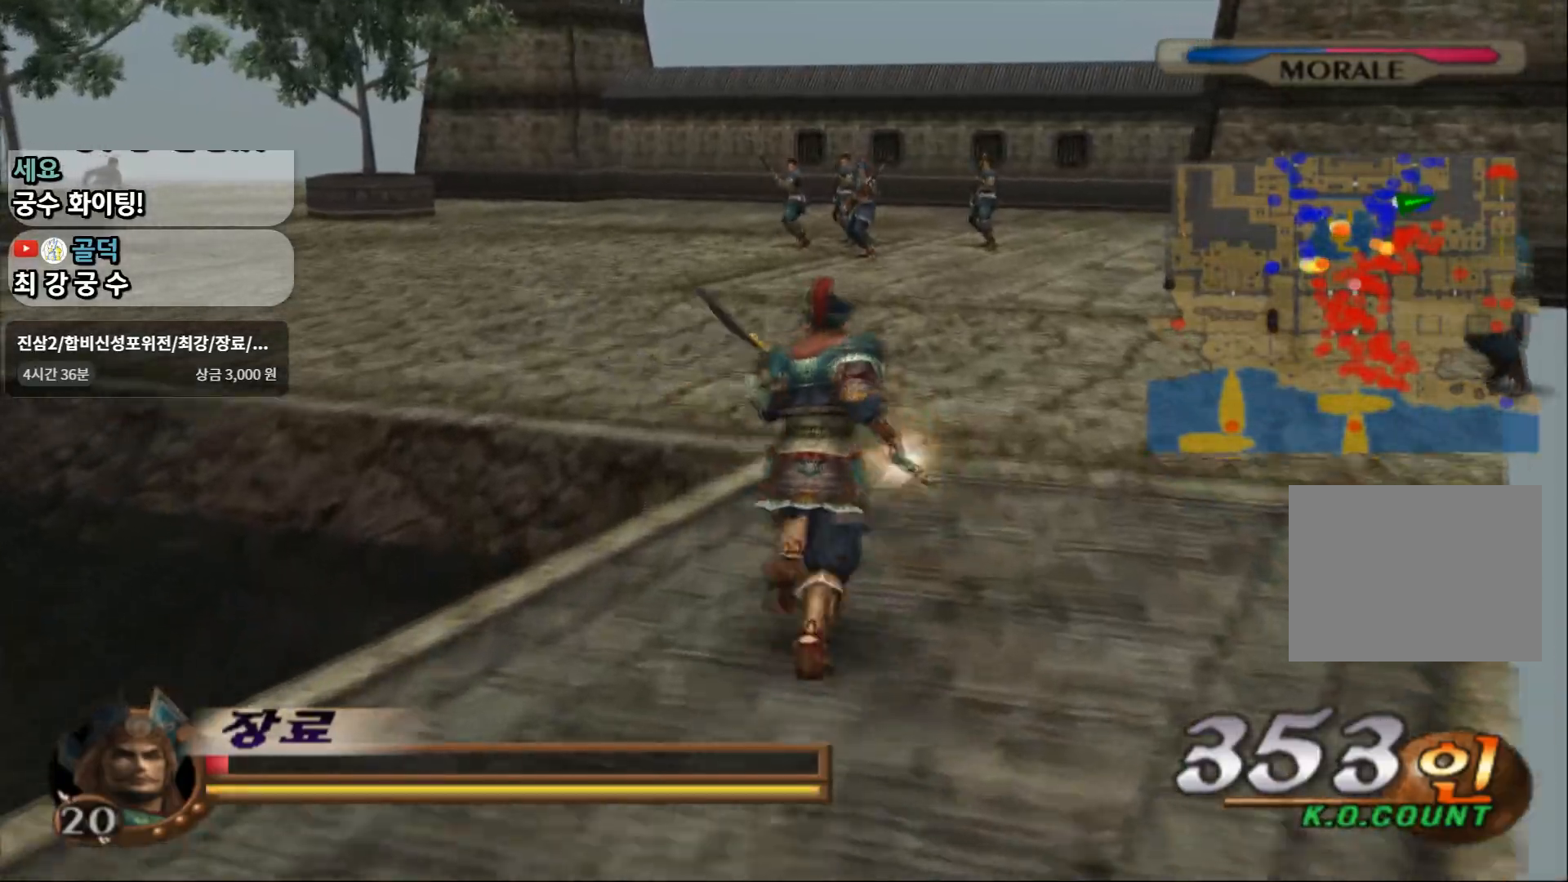
{"buttons": [], "left_stick": "up", "right_stick": "center", "events": []}
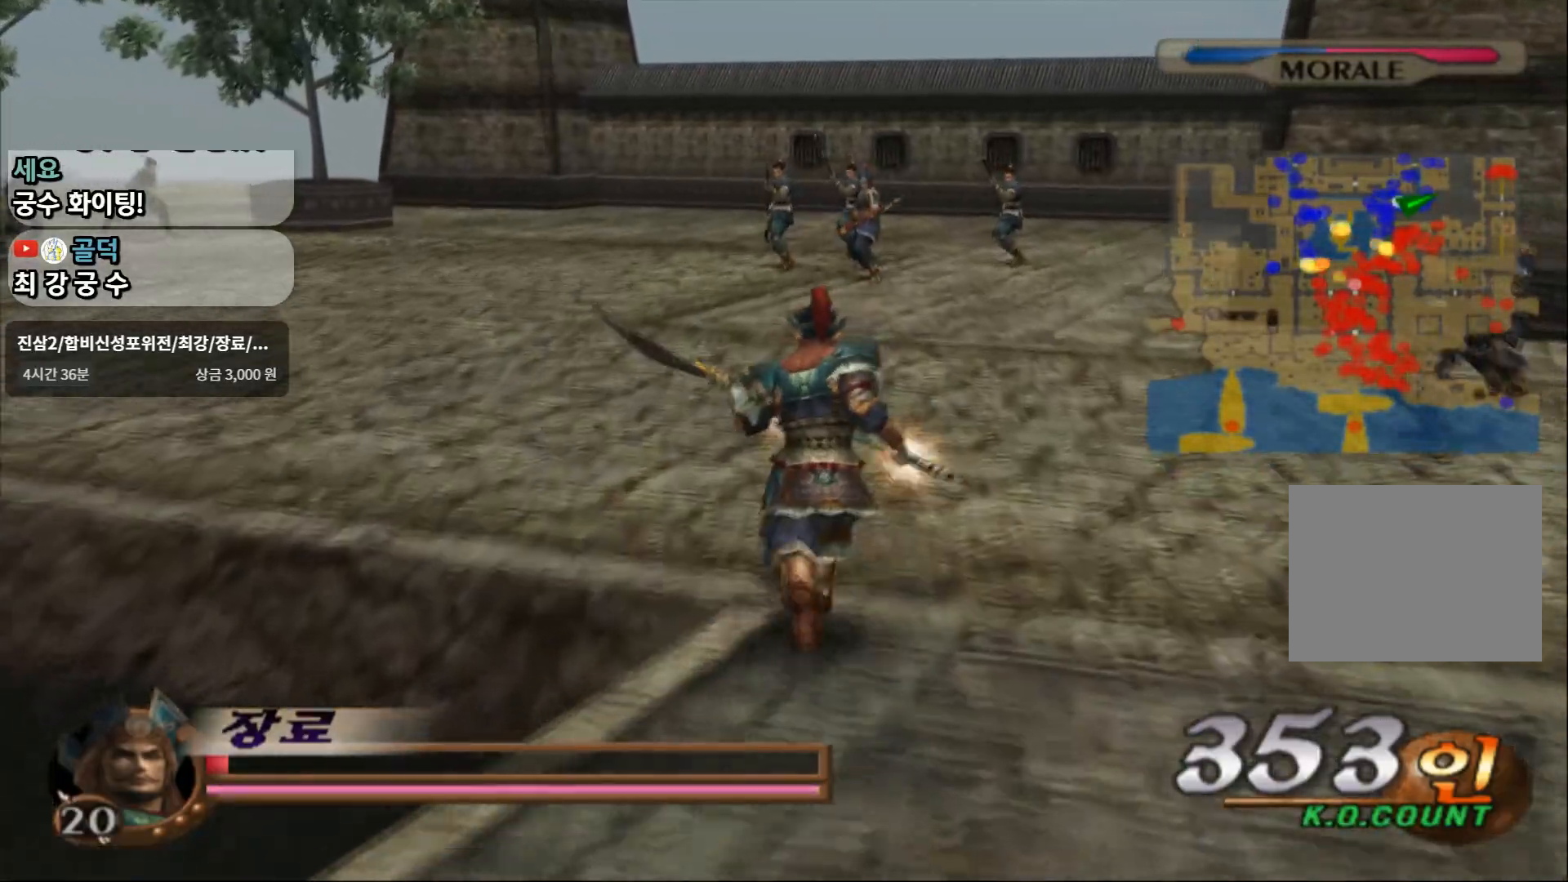
{"buttons": [], "left_stick": "up-left", "right_stick": "center", "events": [[50, "left_stick", "up-left"]]}
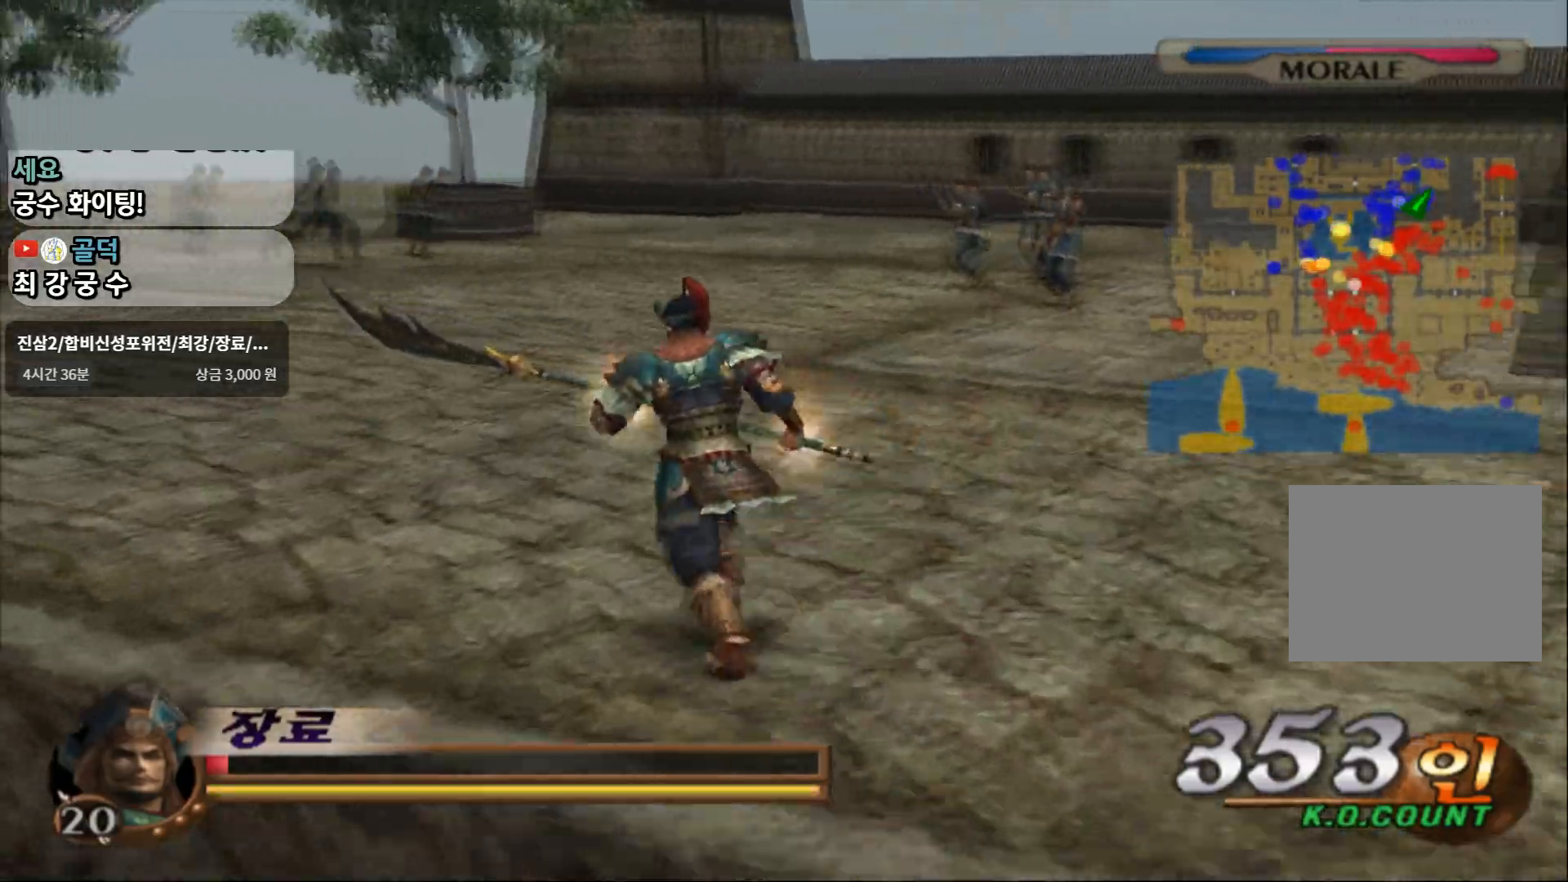
{"buttons": [], "left_stick": "up-left", "right_stick": "center", "events": []}
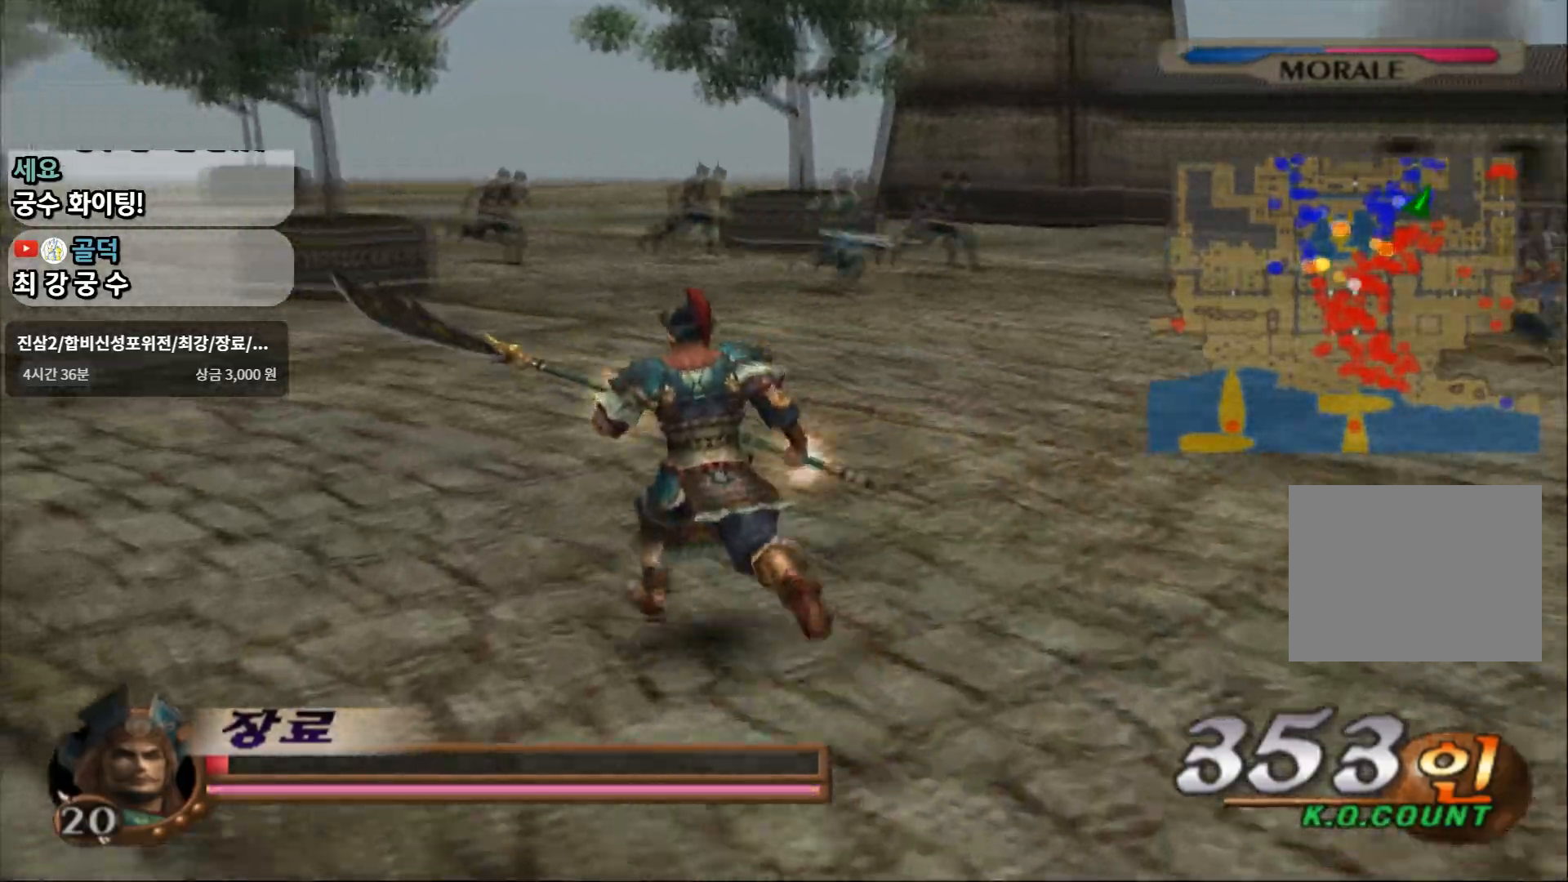
{"buttons": [], "left_stick": "up-left", "right_stick": "center", "events": []}
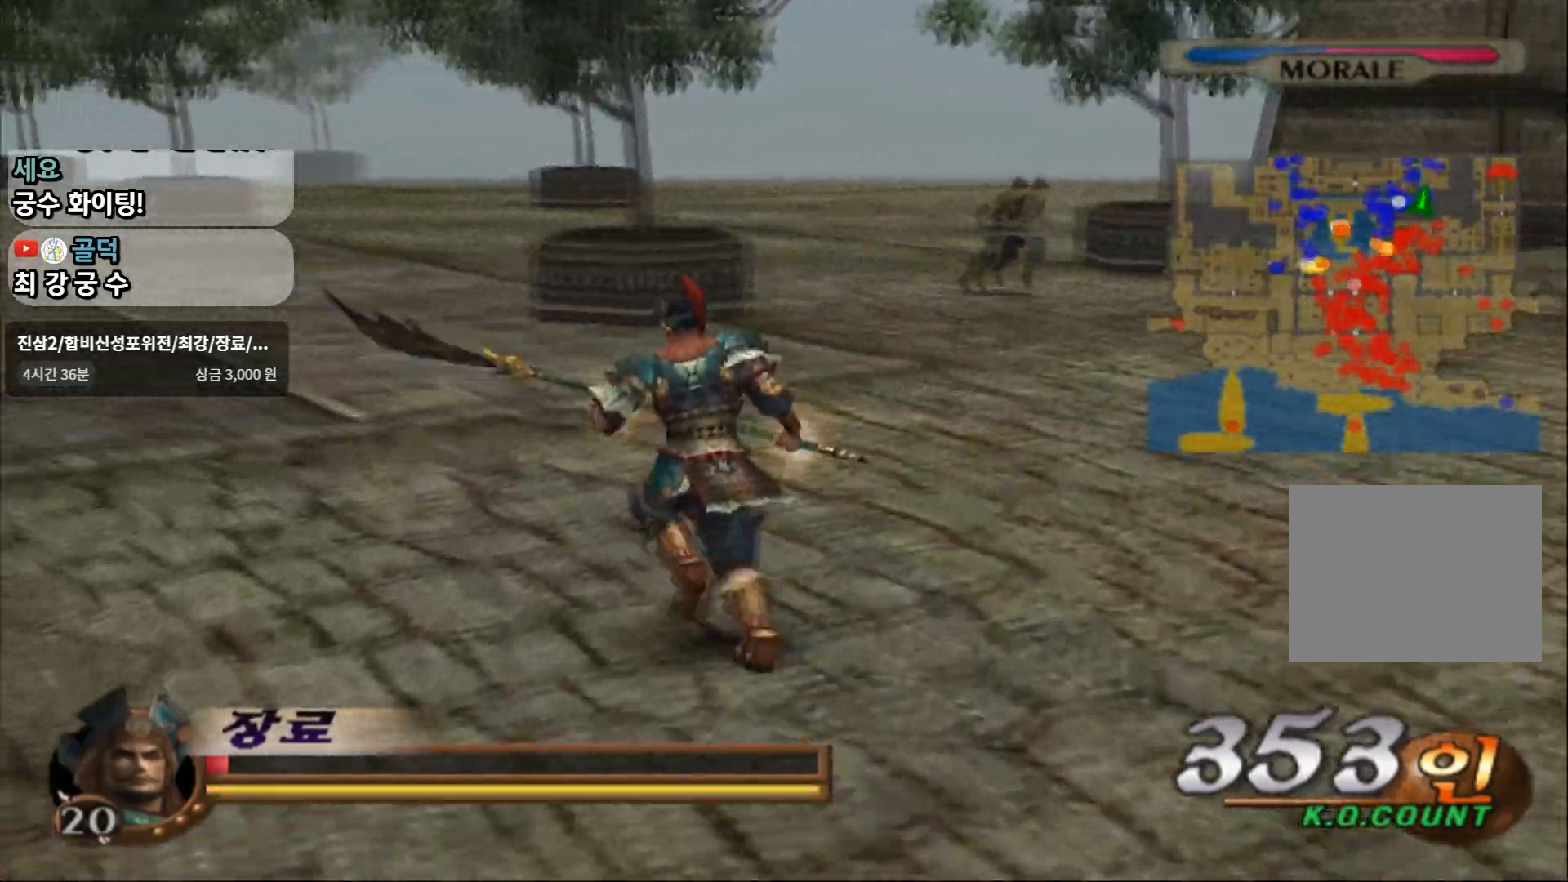
{"buttons": [], "left_stick": "up-left", "right_stick": "center", "events": []}
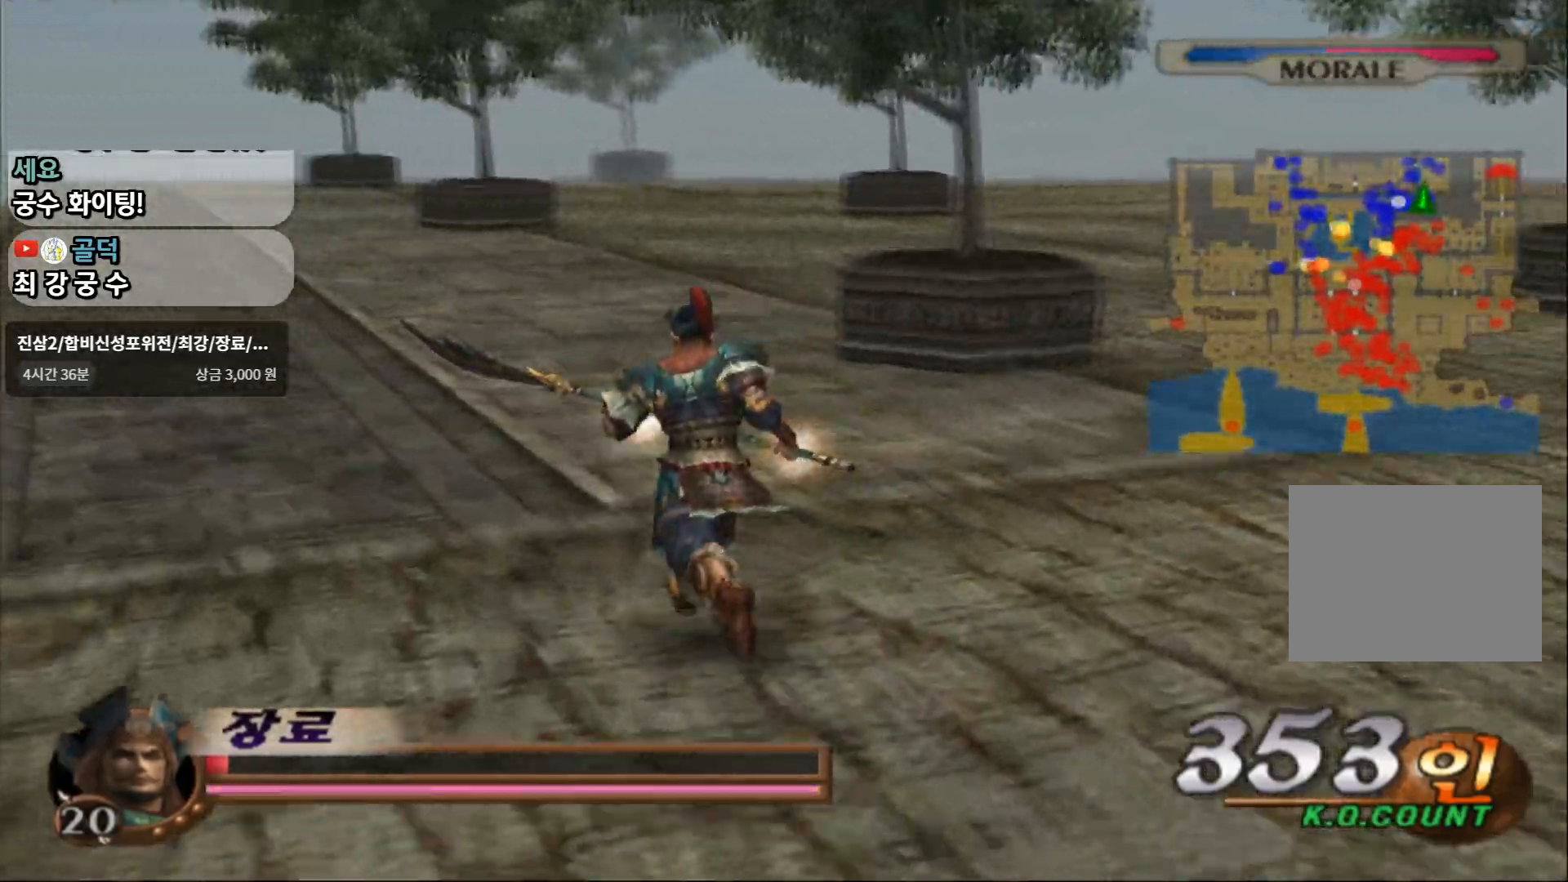
{"buttons": [], "left_stick": "up", "right_stick": "center", "events": [[367, "left_stick", "up"]]}
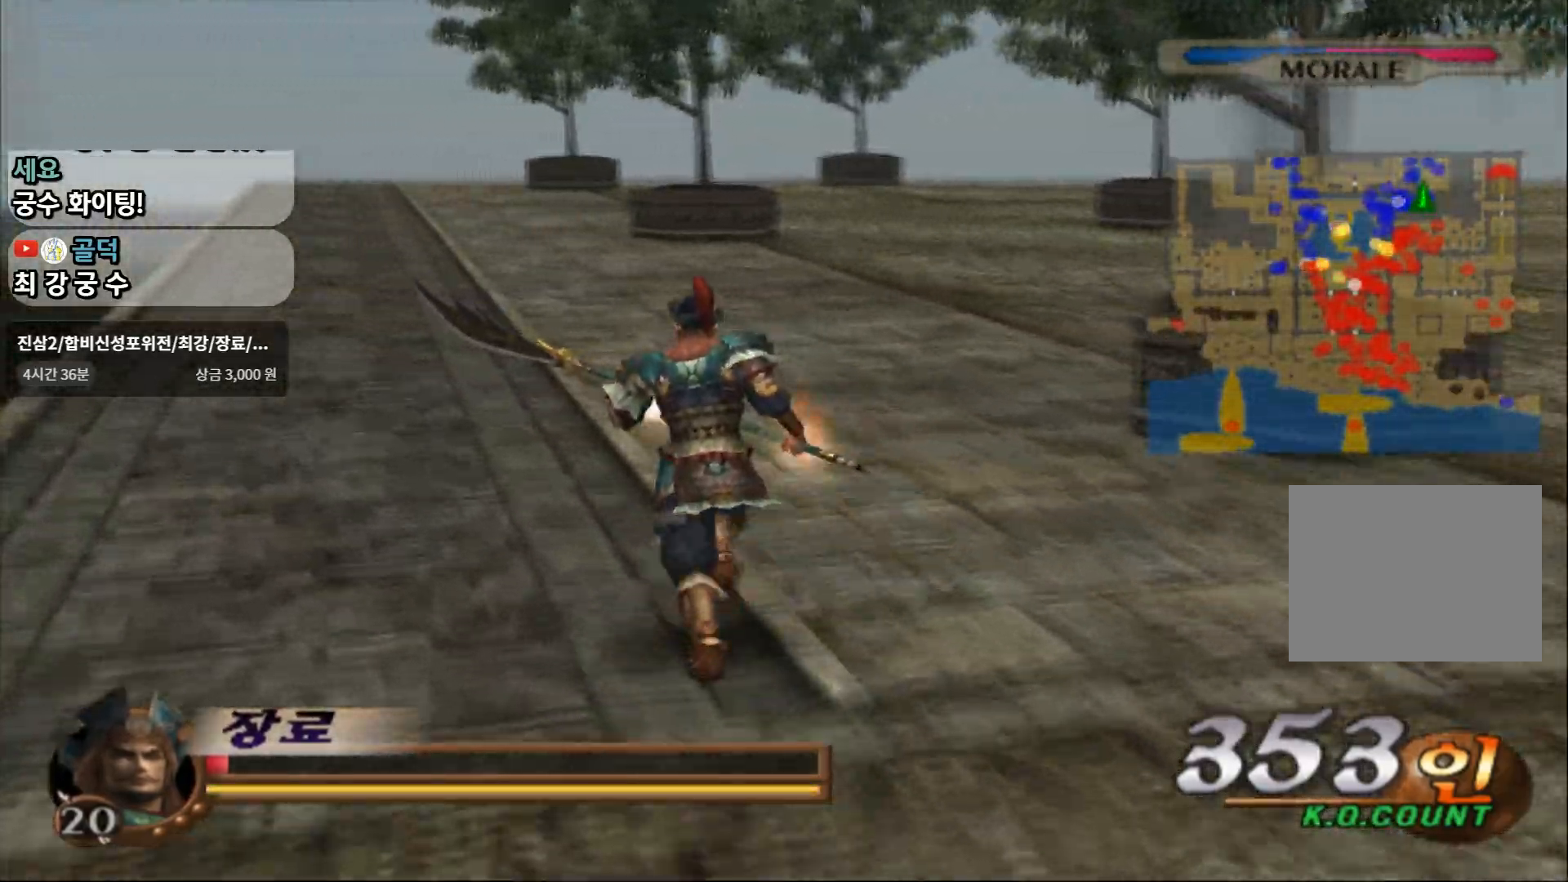
{"buttons": [], "left_stick": "up", "right_stick": "center", "events": []}
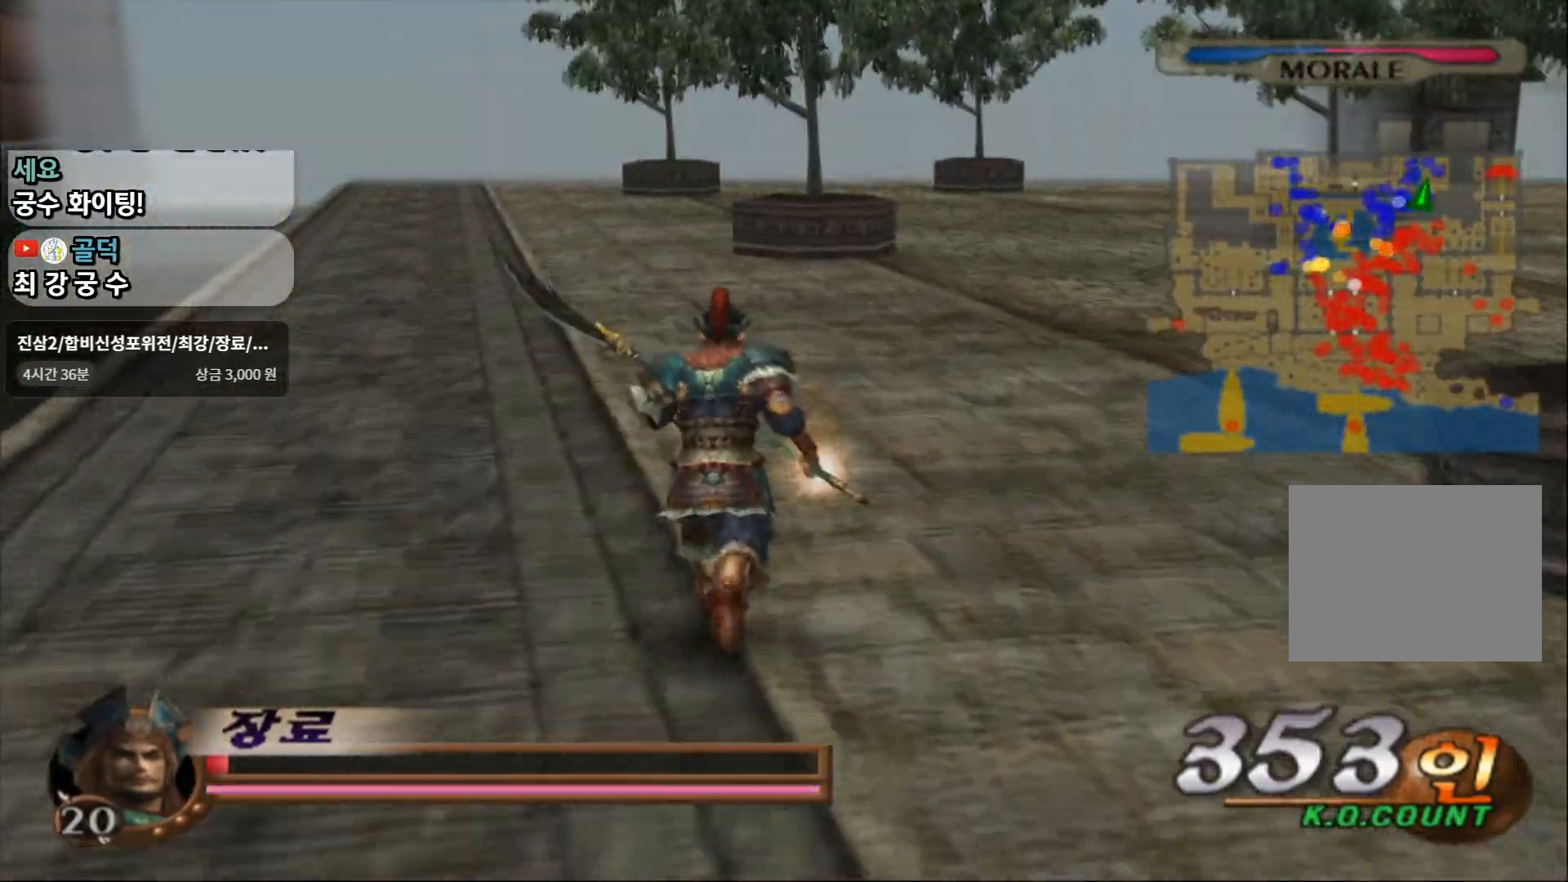
{"buttons": [], "left_stick": "up", "right_stick": "center", "events": []}
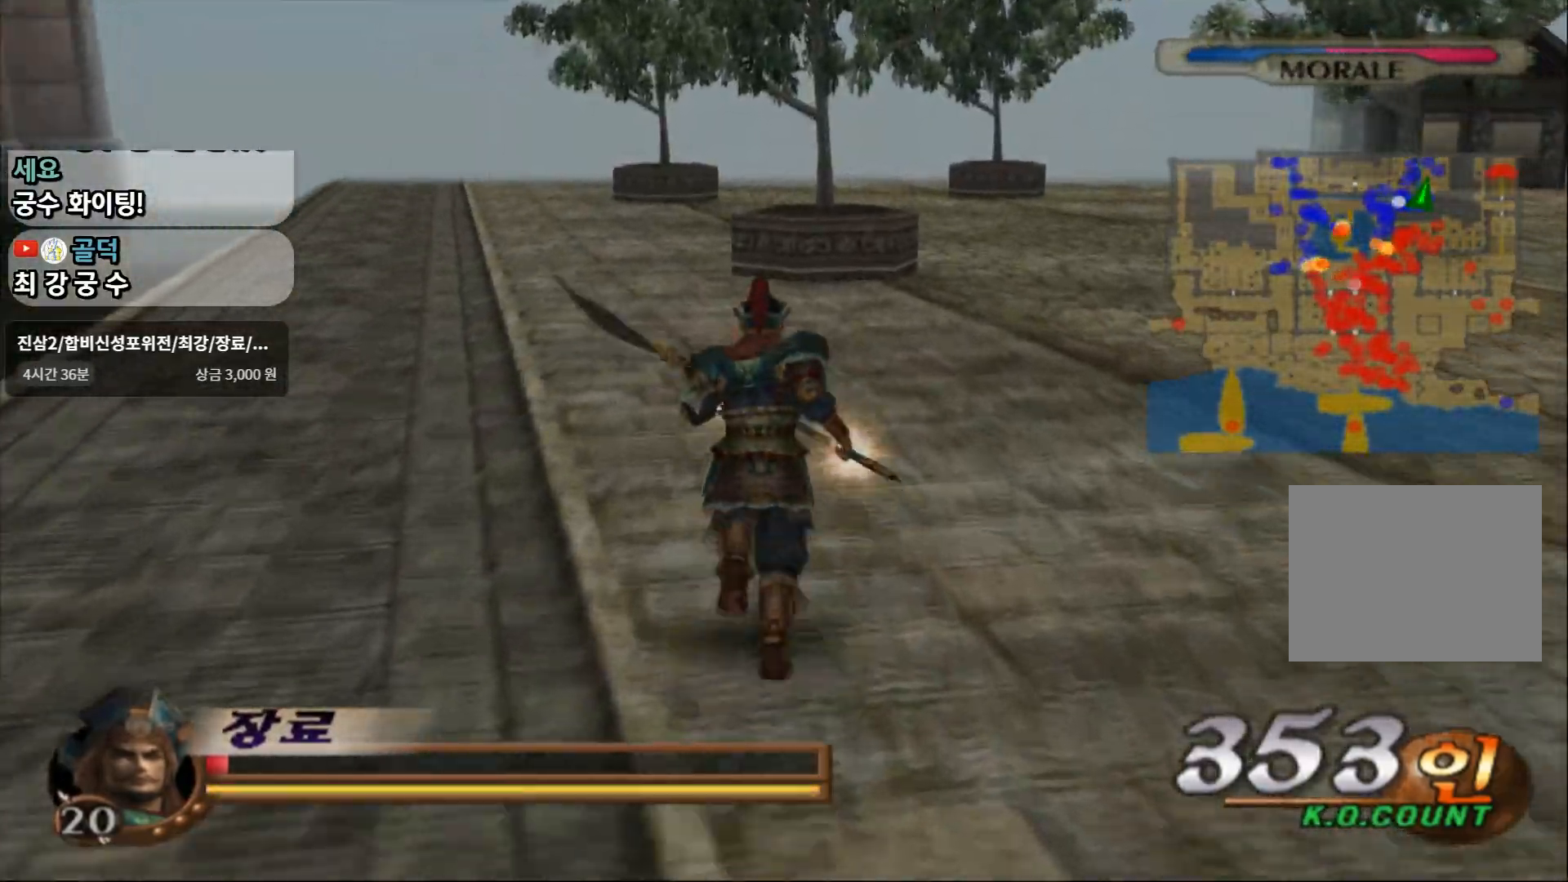
{"buttons": [], "left_stick": "up", "right_stick": "center", "events": []}
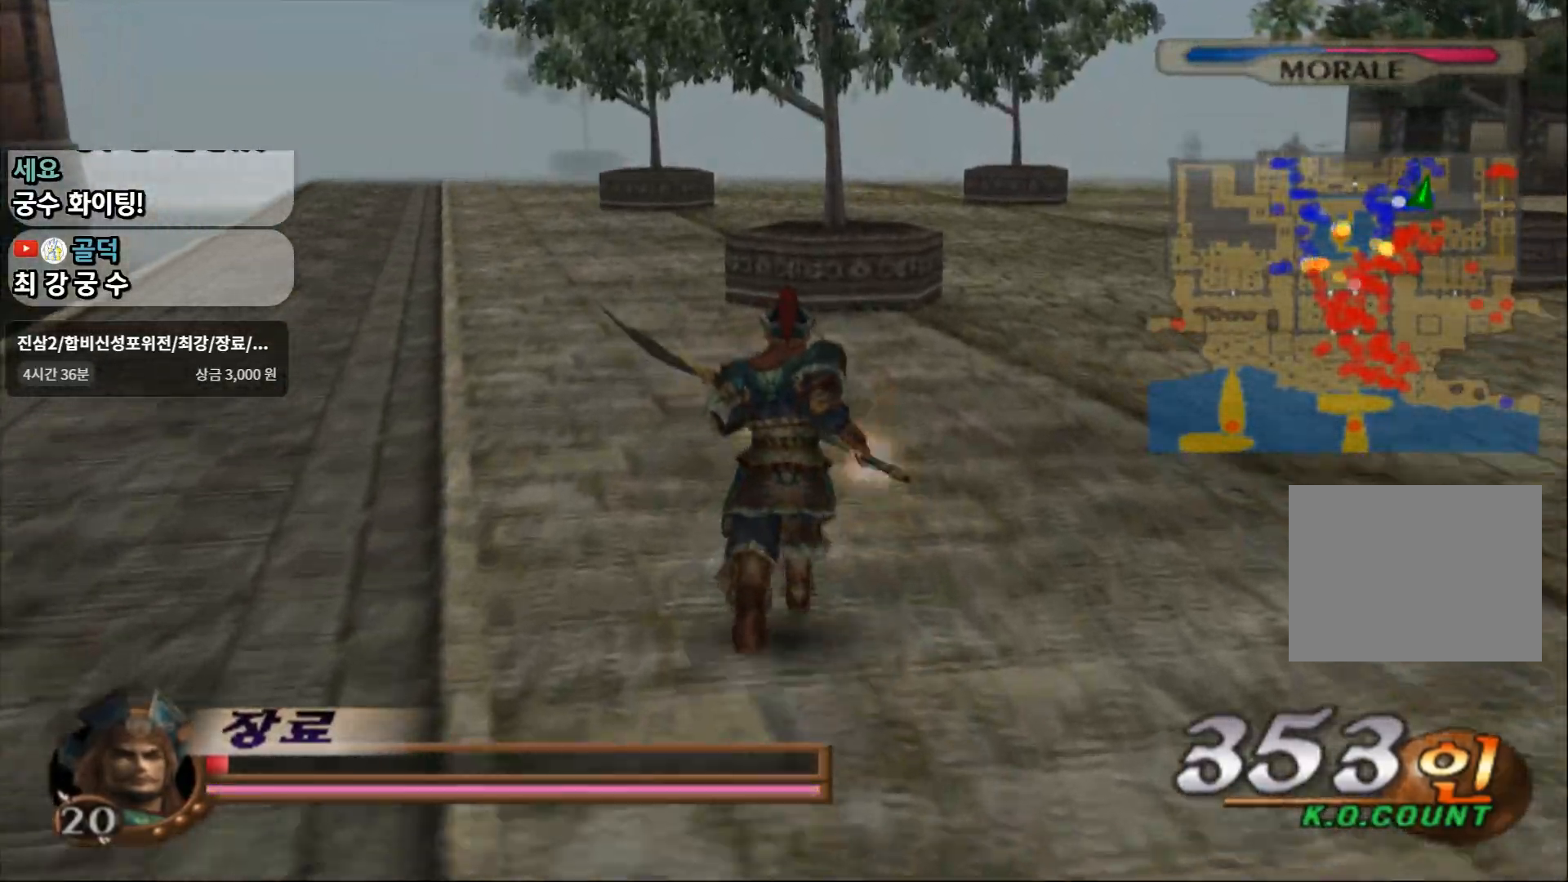
{"buttons": [], "left_stick": "up", "right_stick": "center", "events": []}
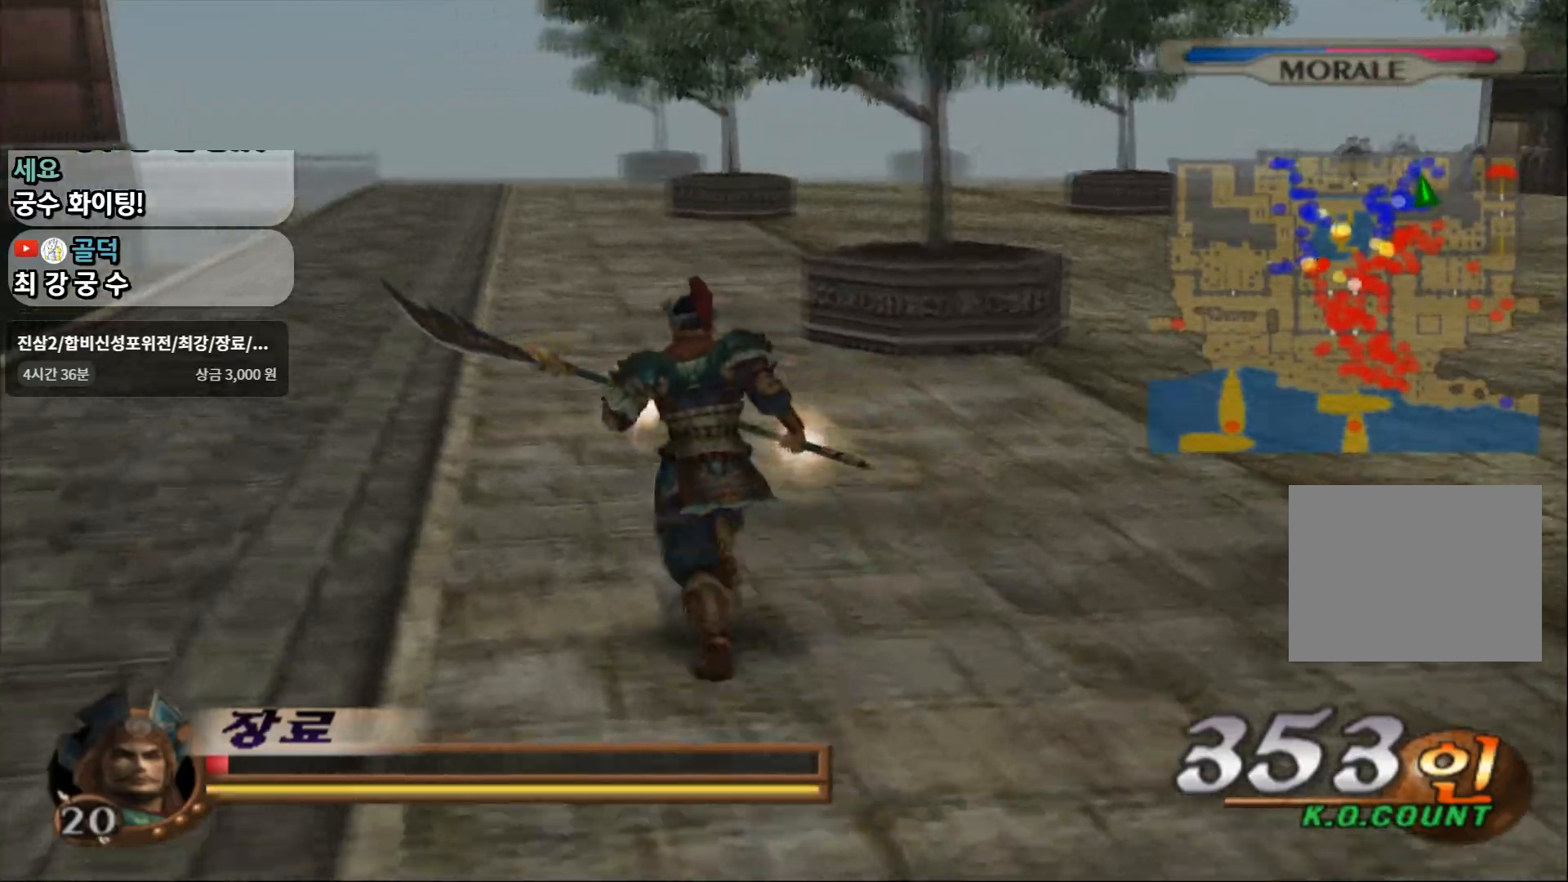
{"buttons": [], "left_stick": "up", "right_stick": "center", "events": []}
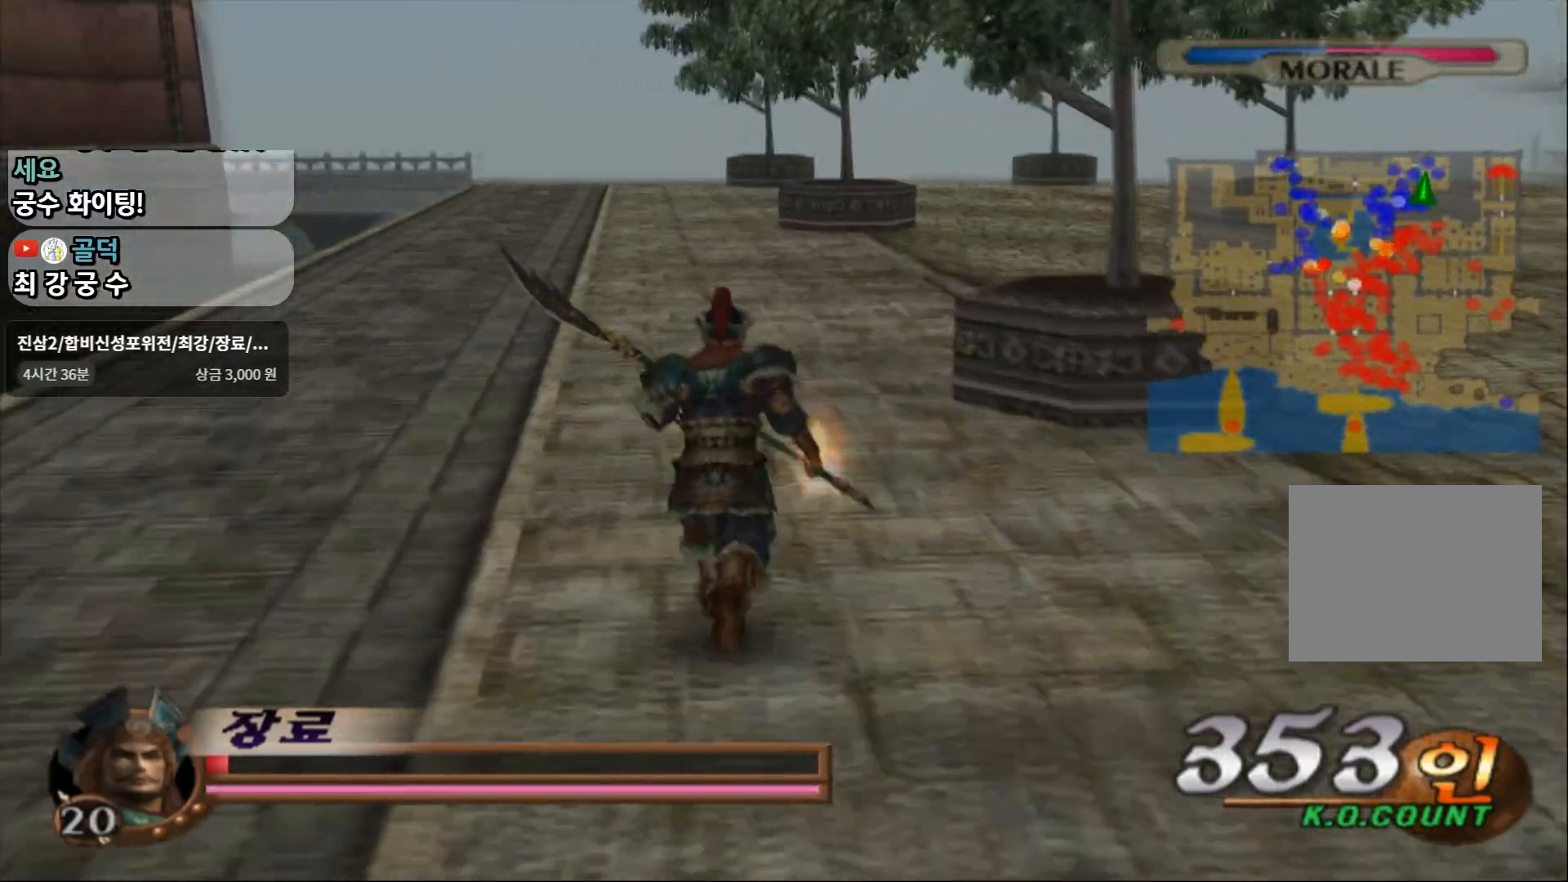
{"buttons": [], "left_stick": "up", "right_stick": "center", "events": []}
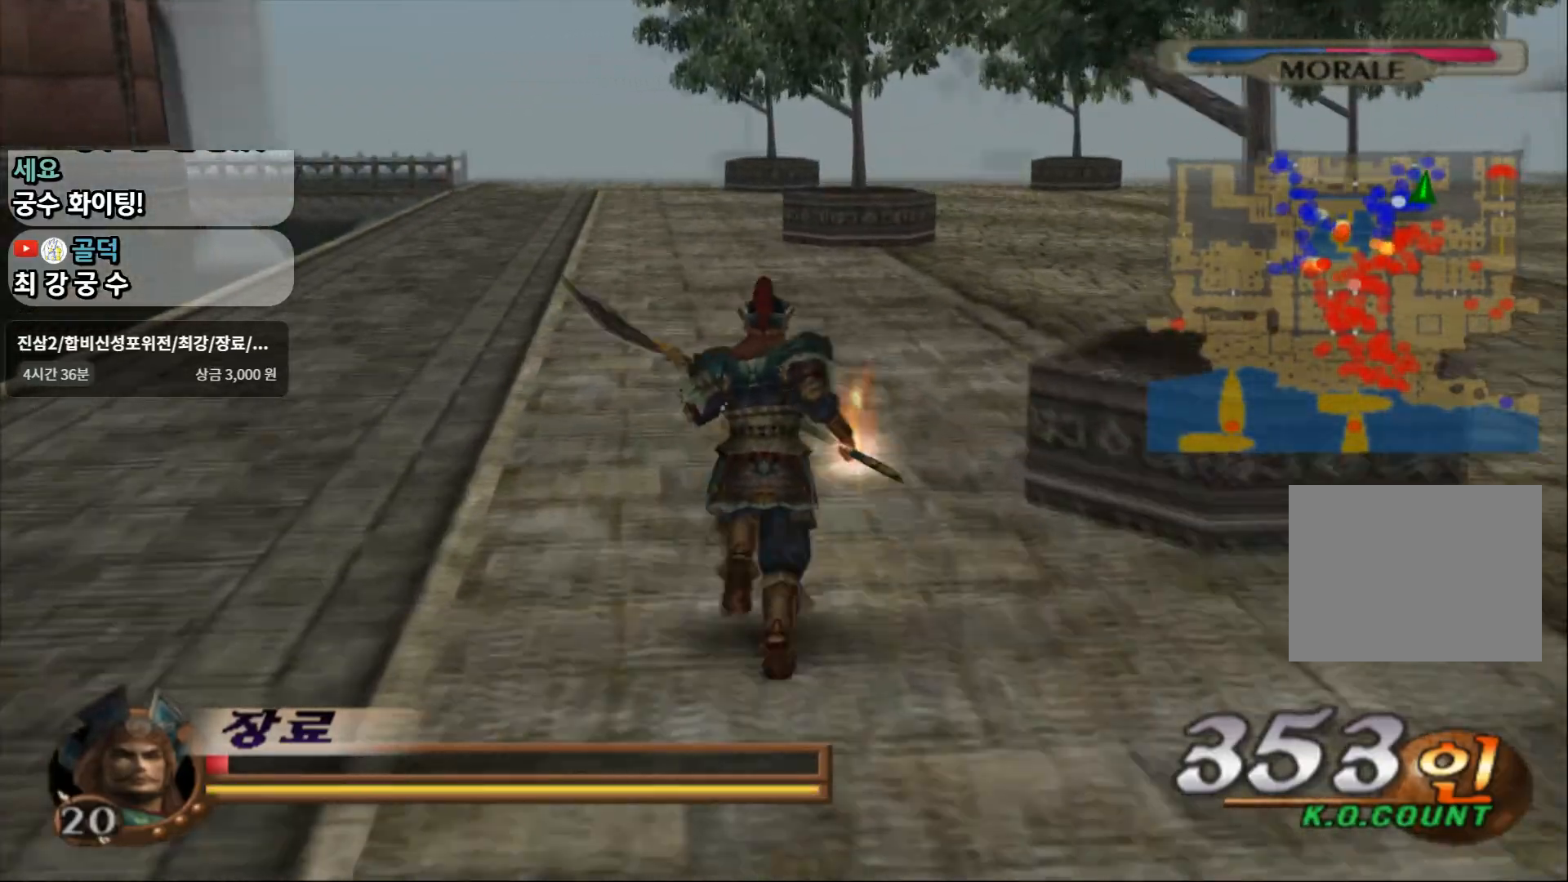
{"buttons": [], "left_stick": "up", "right_stick": "center", "events": []}
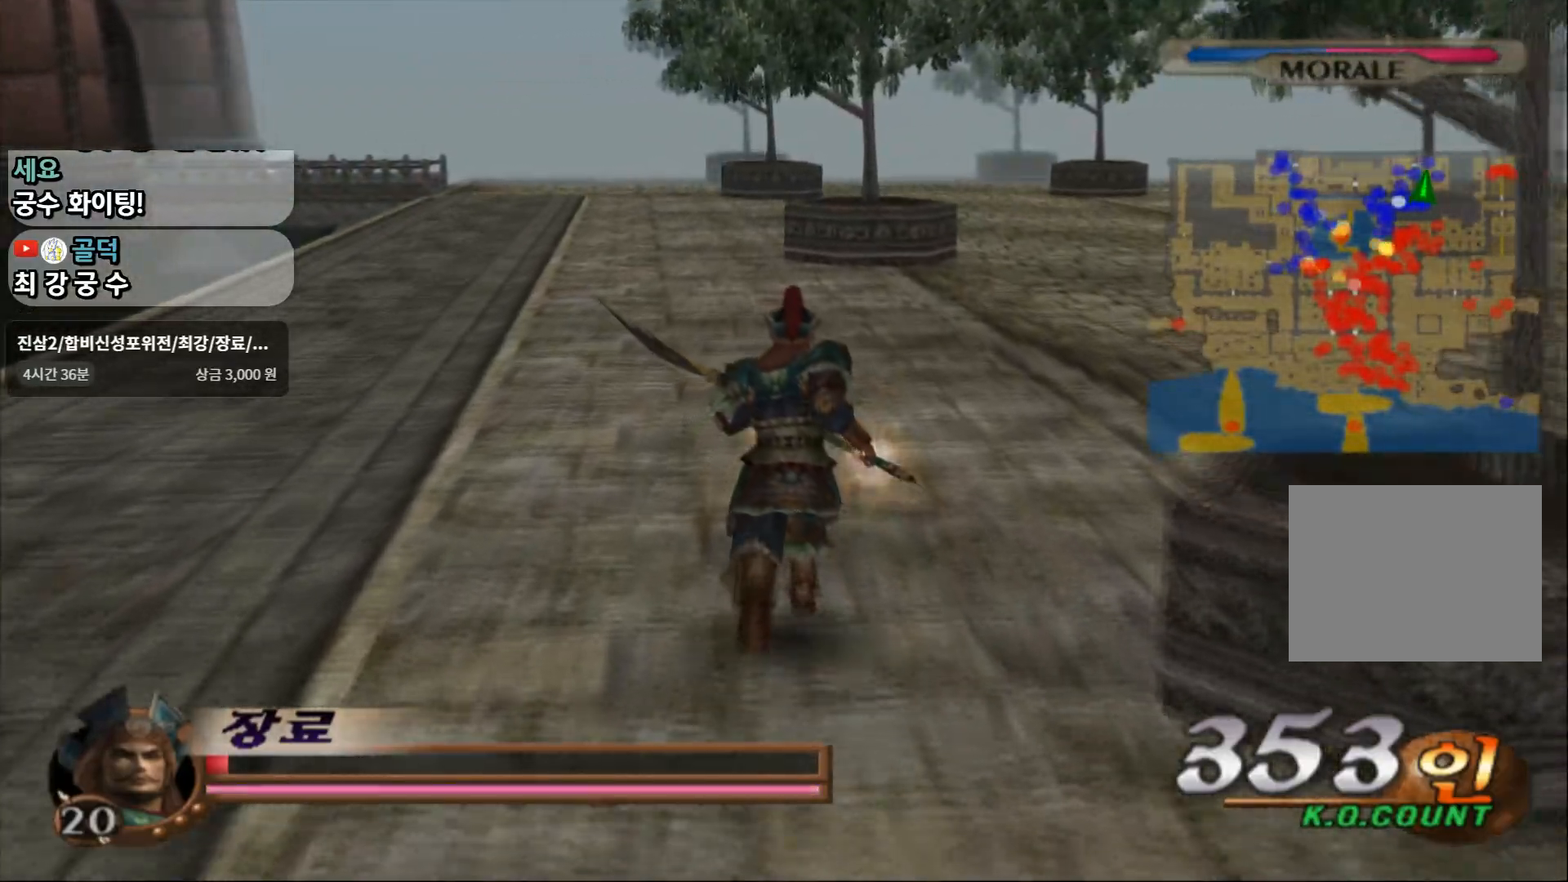
{"buttons": [], "left_stick": "up", "right_stick": "center", "events": []}
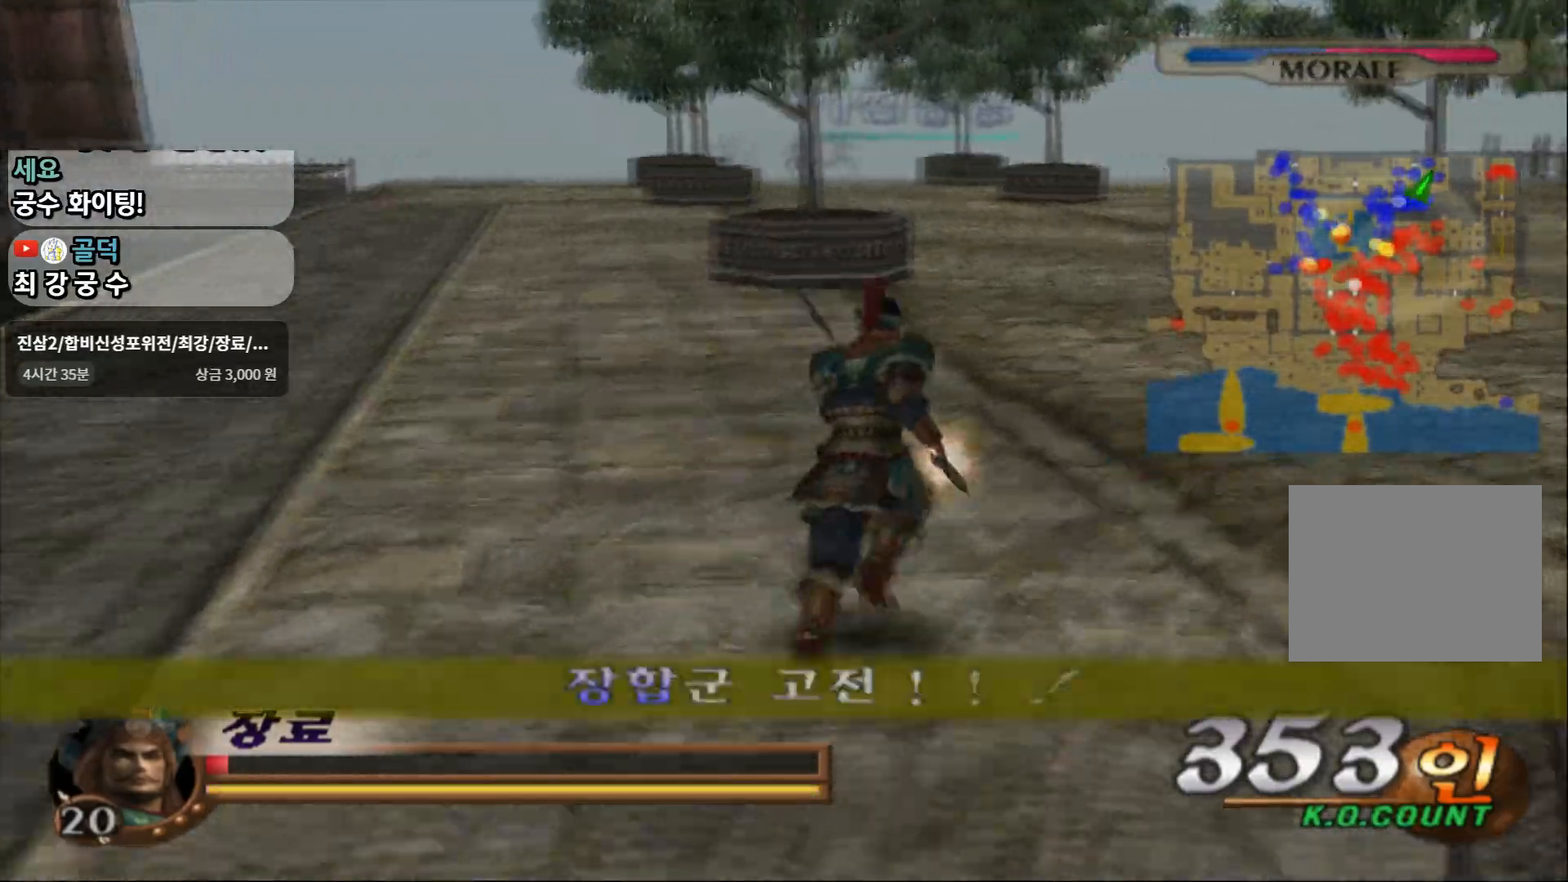
{"buttons": [], "left_stick": "up", "right_stick": "center", "events": []}
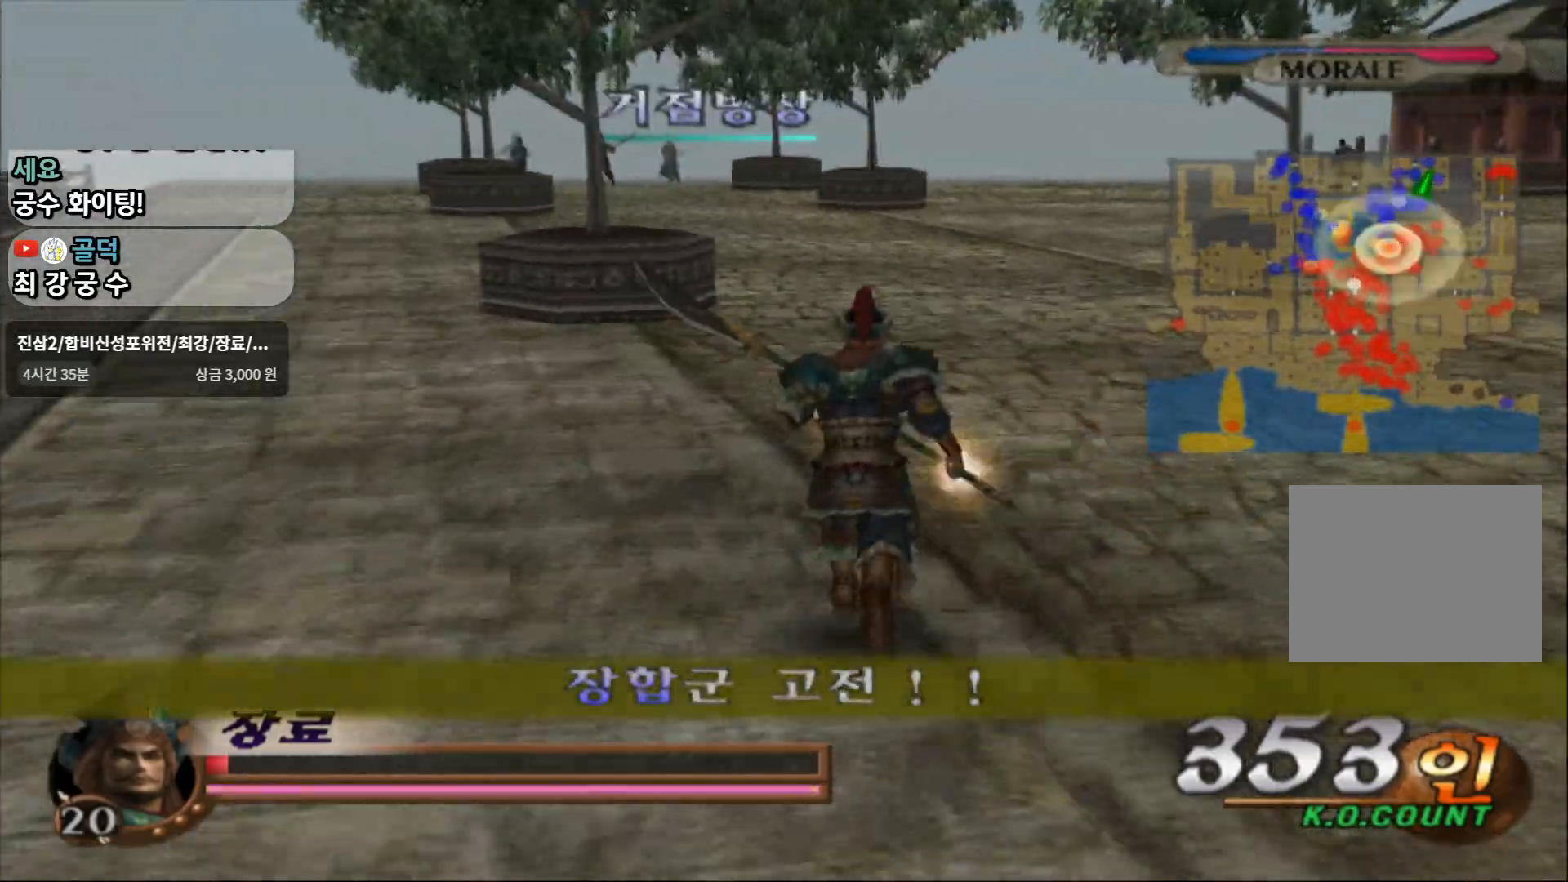
{"buttons": [], "left_stick": "up", "right_stick": "center", "events": []}
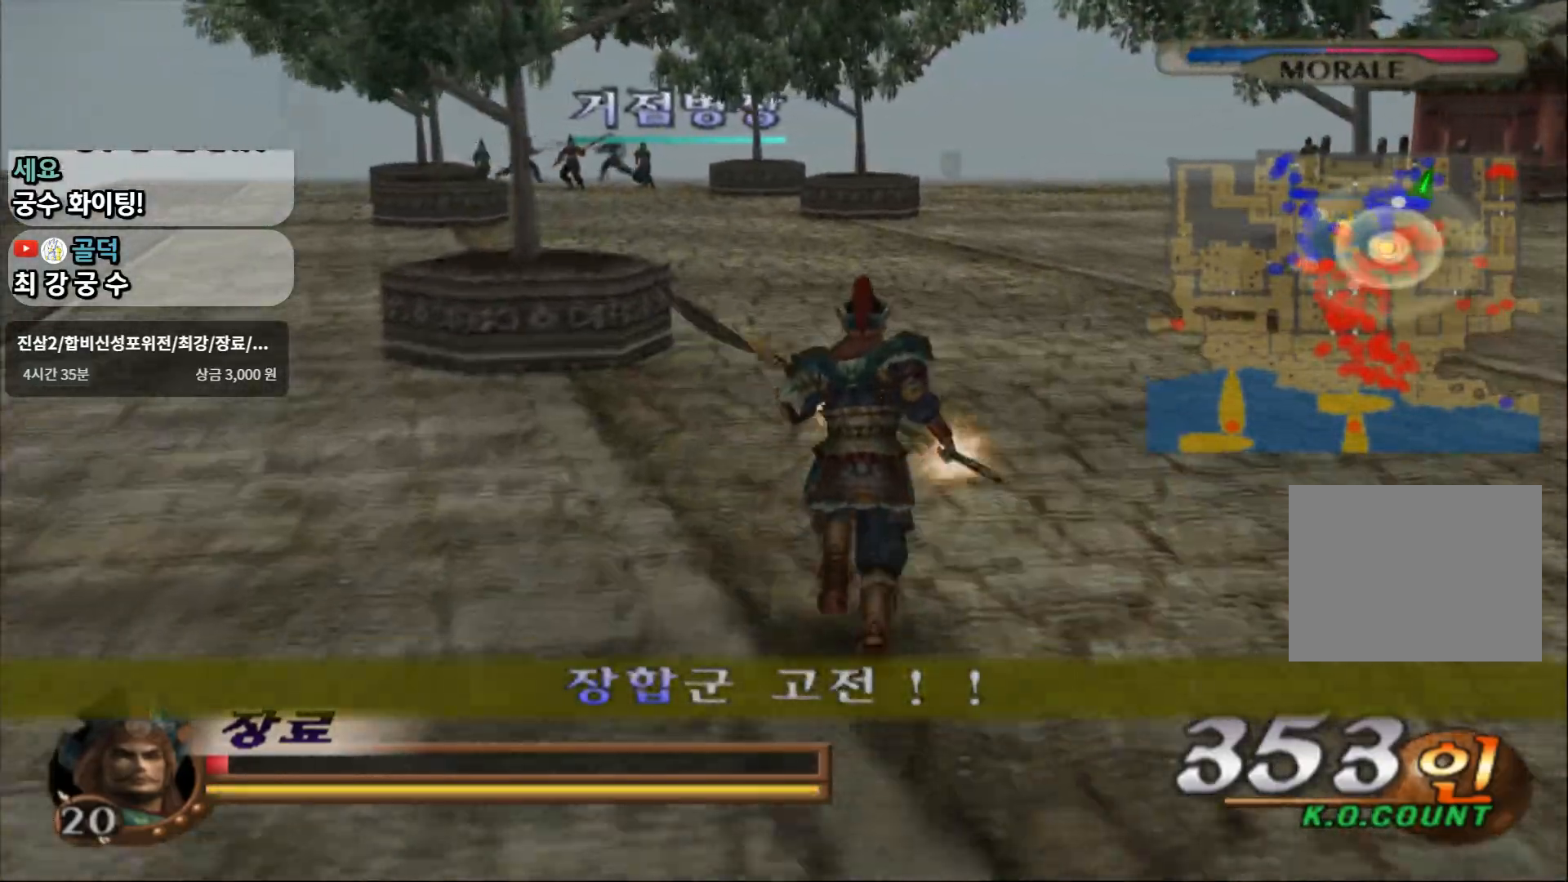
{"buttons": [], "left_stick": "up", "right_stick": "center", "events": []}
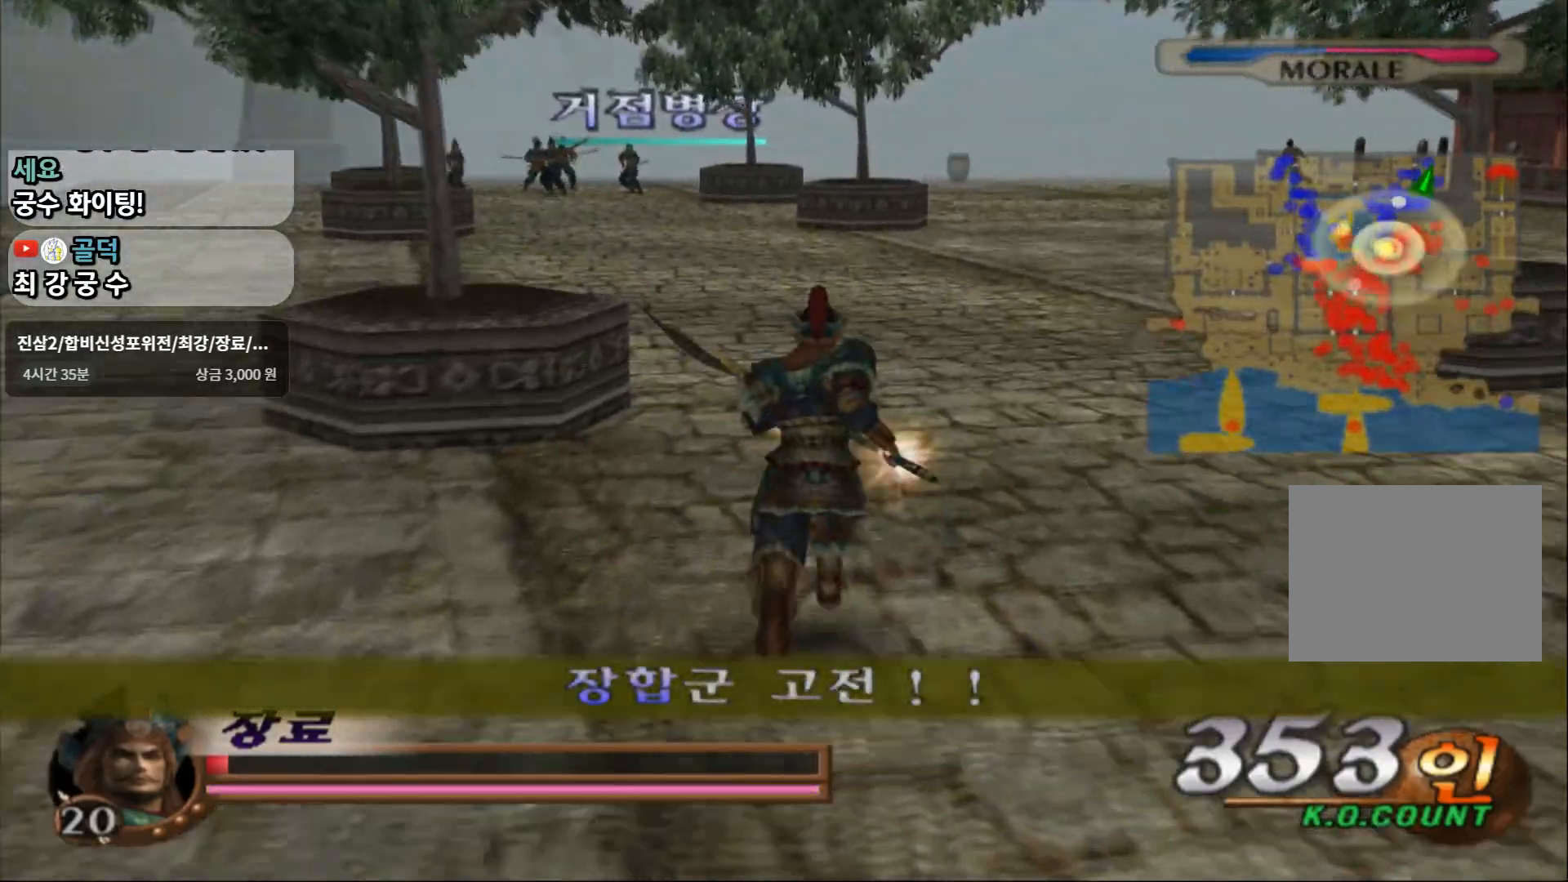
{"buttons": [], "left_stick": "up", "right_stick": "center", "events": []}
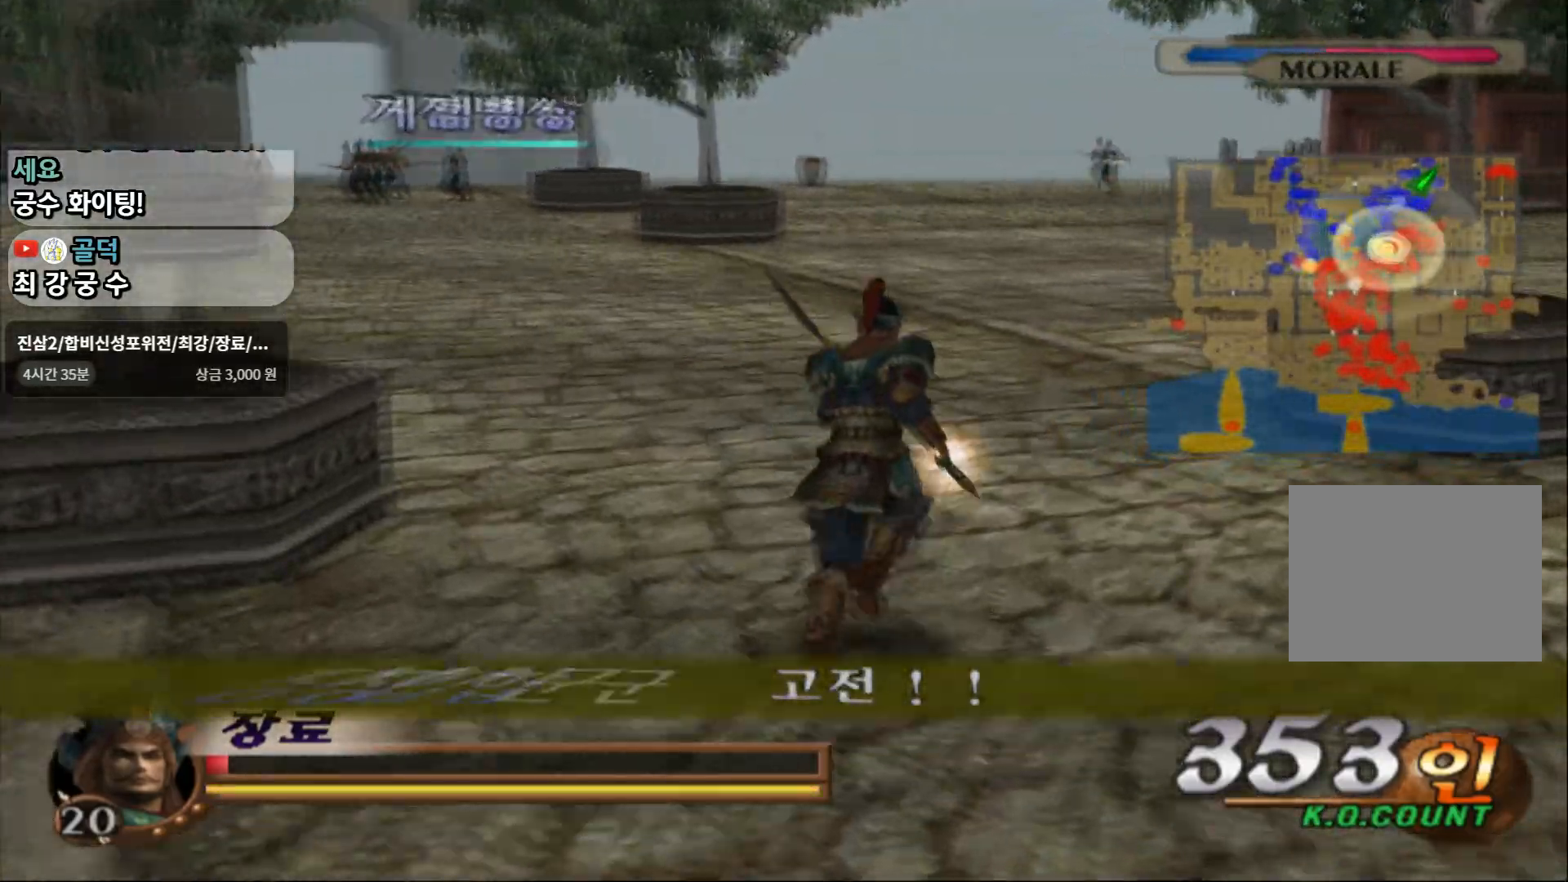
{"buttons": [], "left_stick": "up", "right_stick": "center", "events": []}
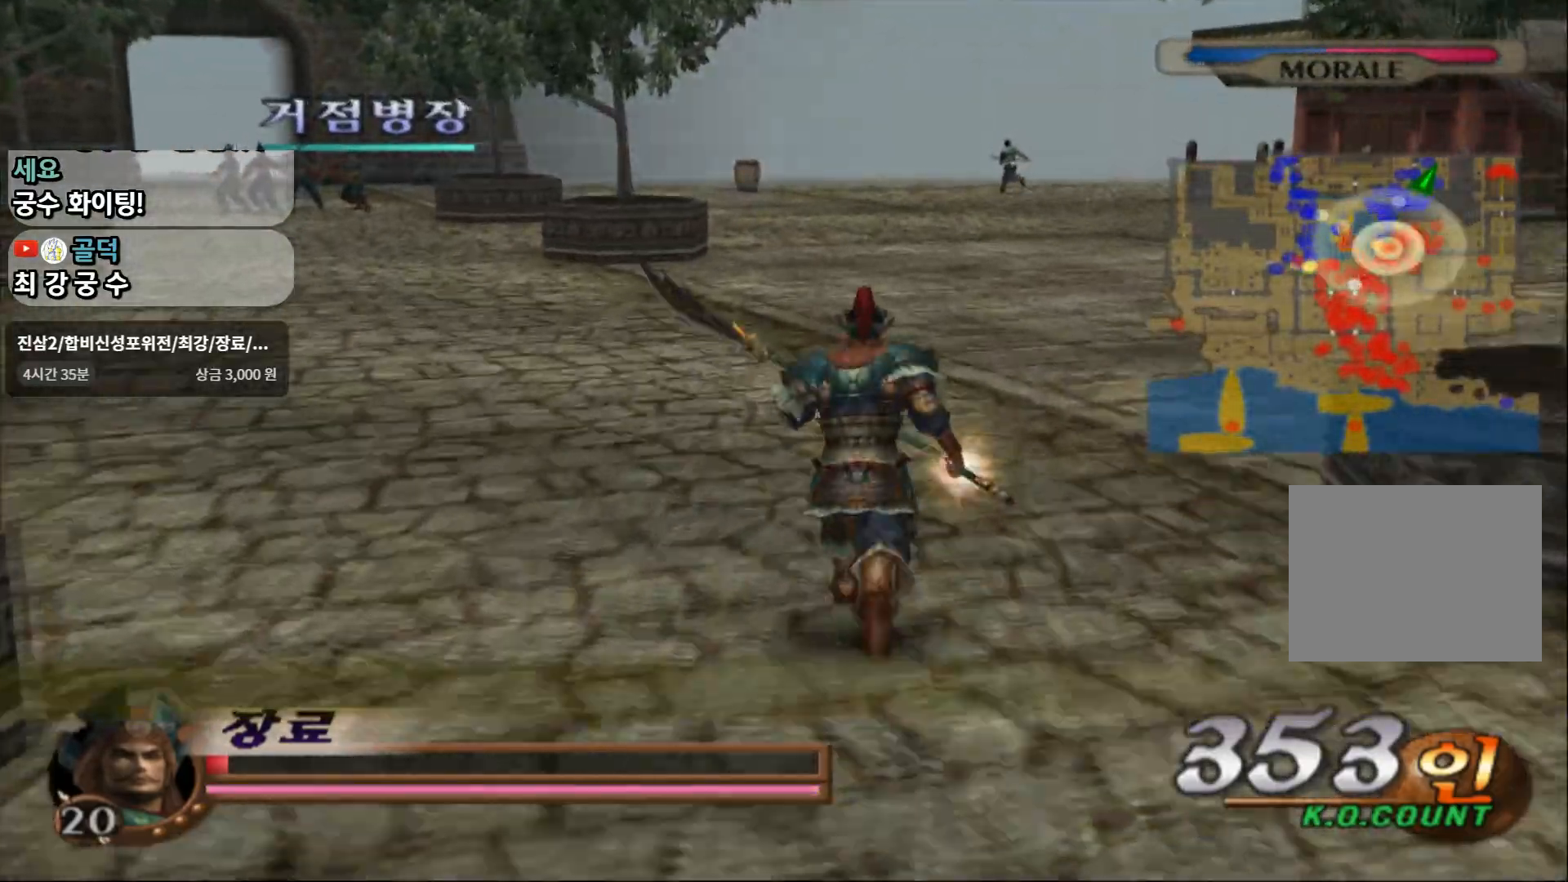
{"buttons": [], "left_stick": "up", "right_stick": "center", "events": []}
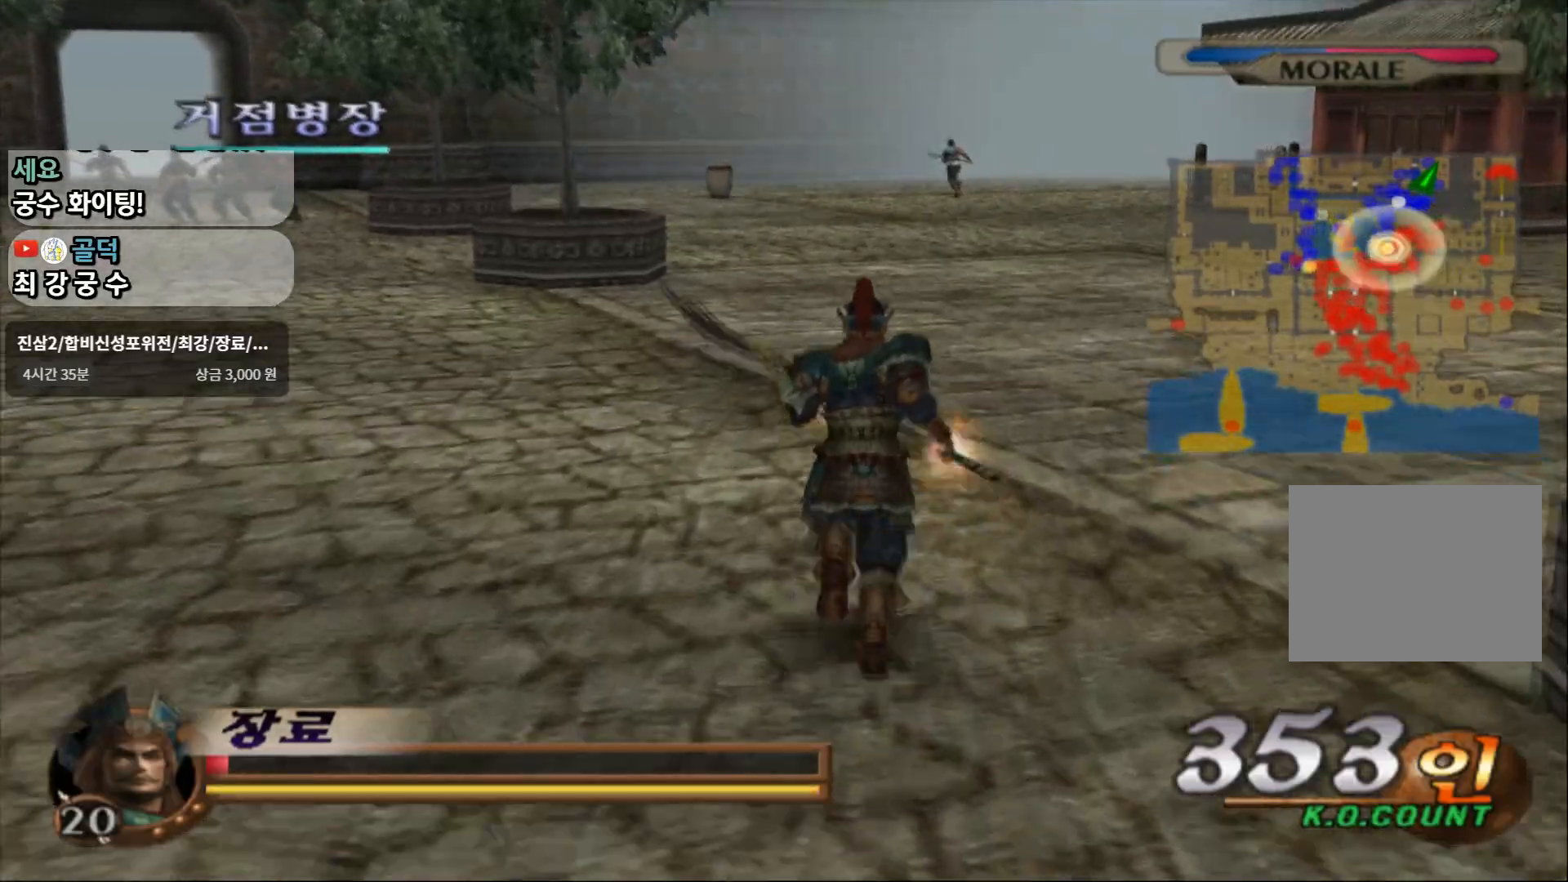
{"buttons": [], "left_stick": "up", "right_stick": "center", "events": []}
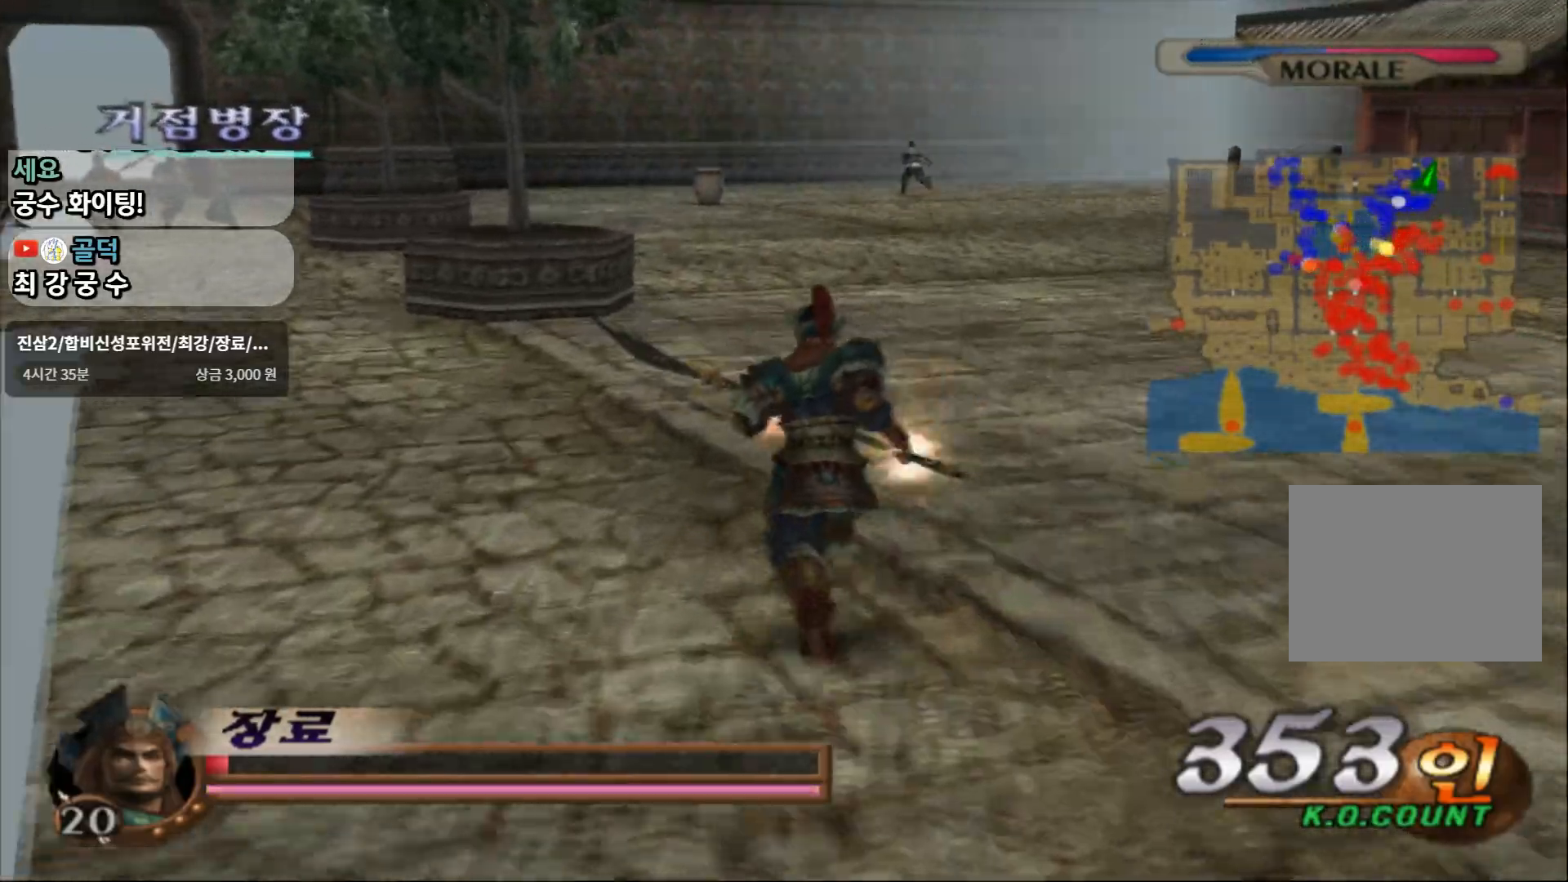
{"buttons": [], "left_stick": "up", "right_stick": "center", "events": []}
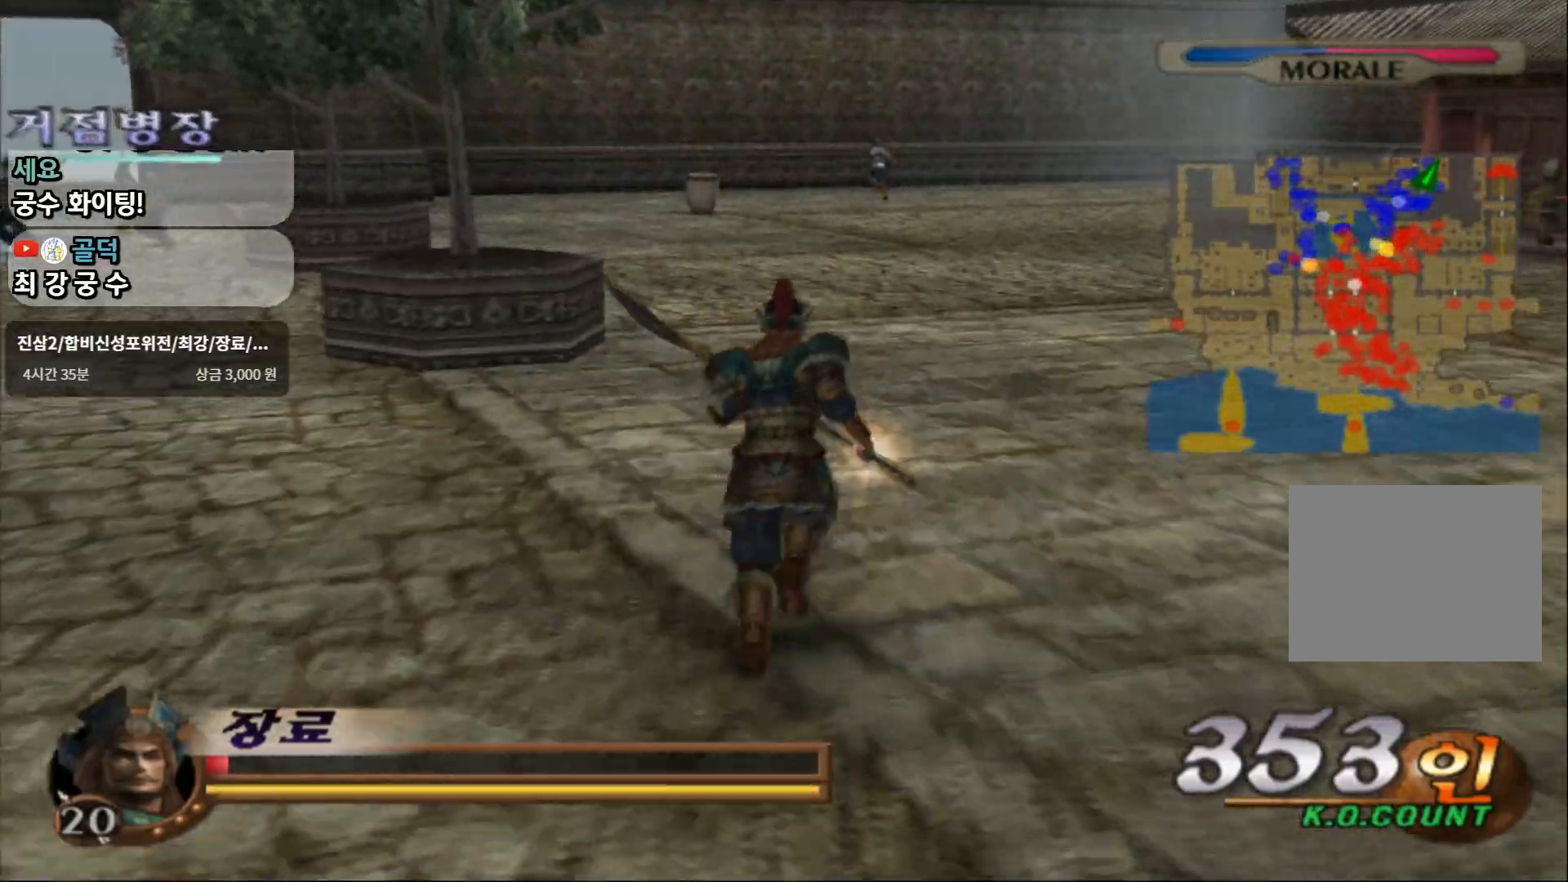
{"buttons": [], "left_stick": "up", "right_stick": "center", "events": []}
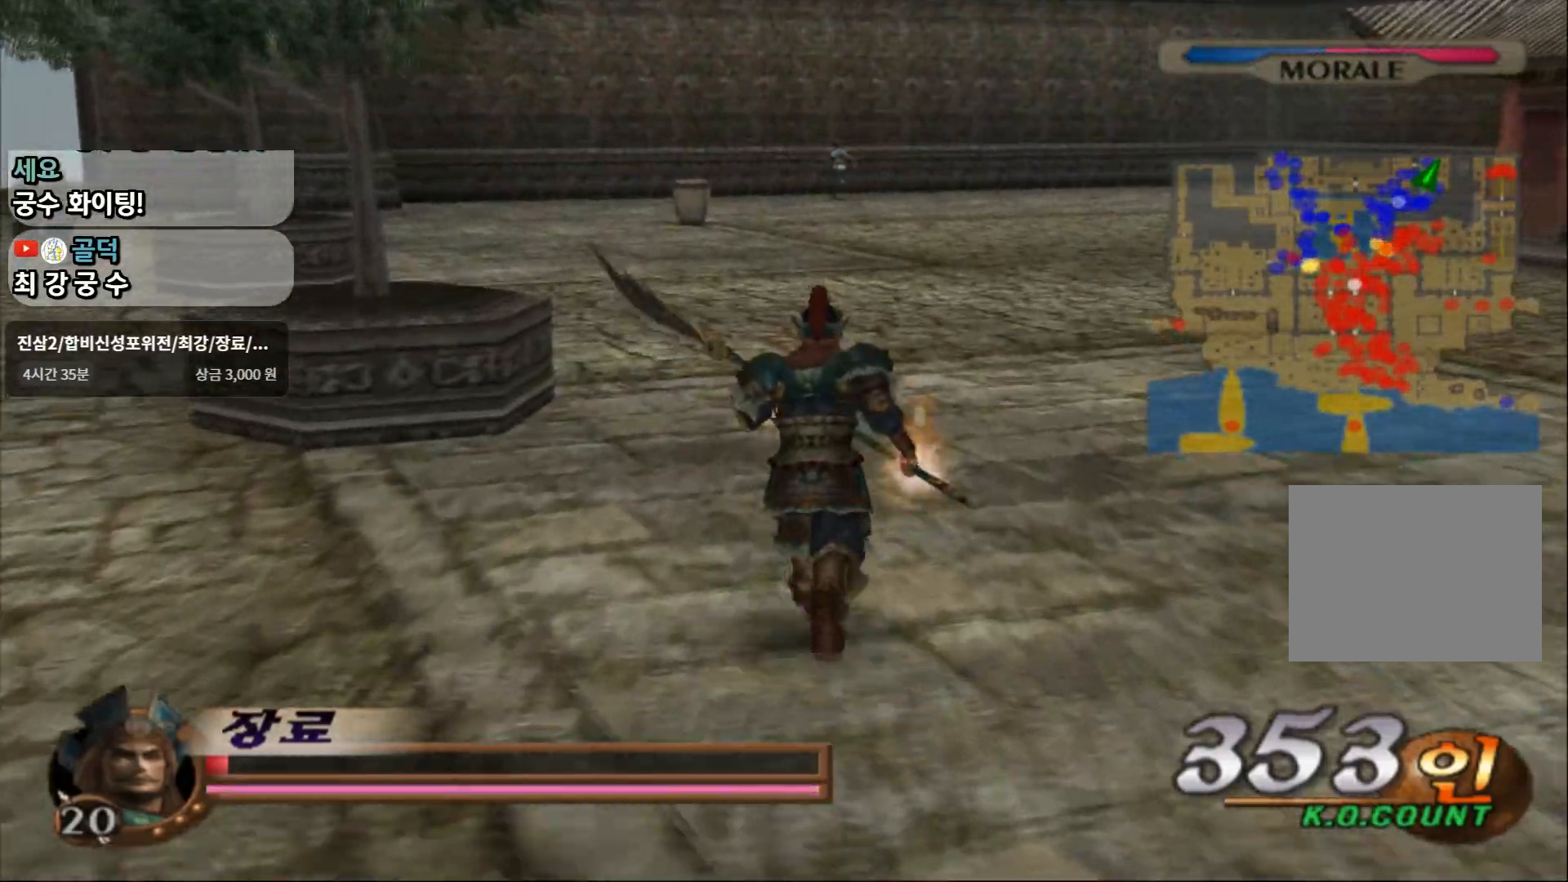
{"buttons": [], "left_stick": "up", "right_stick": "center", "events": []}
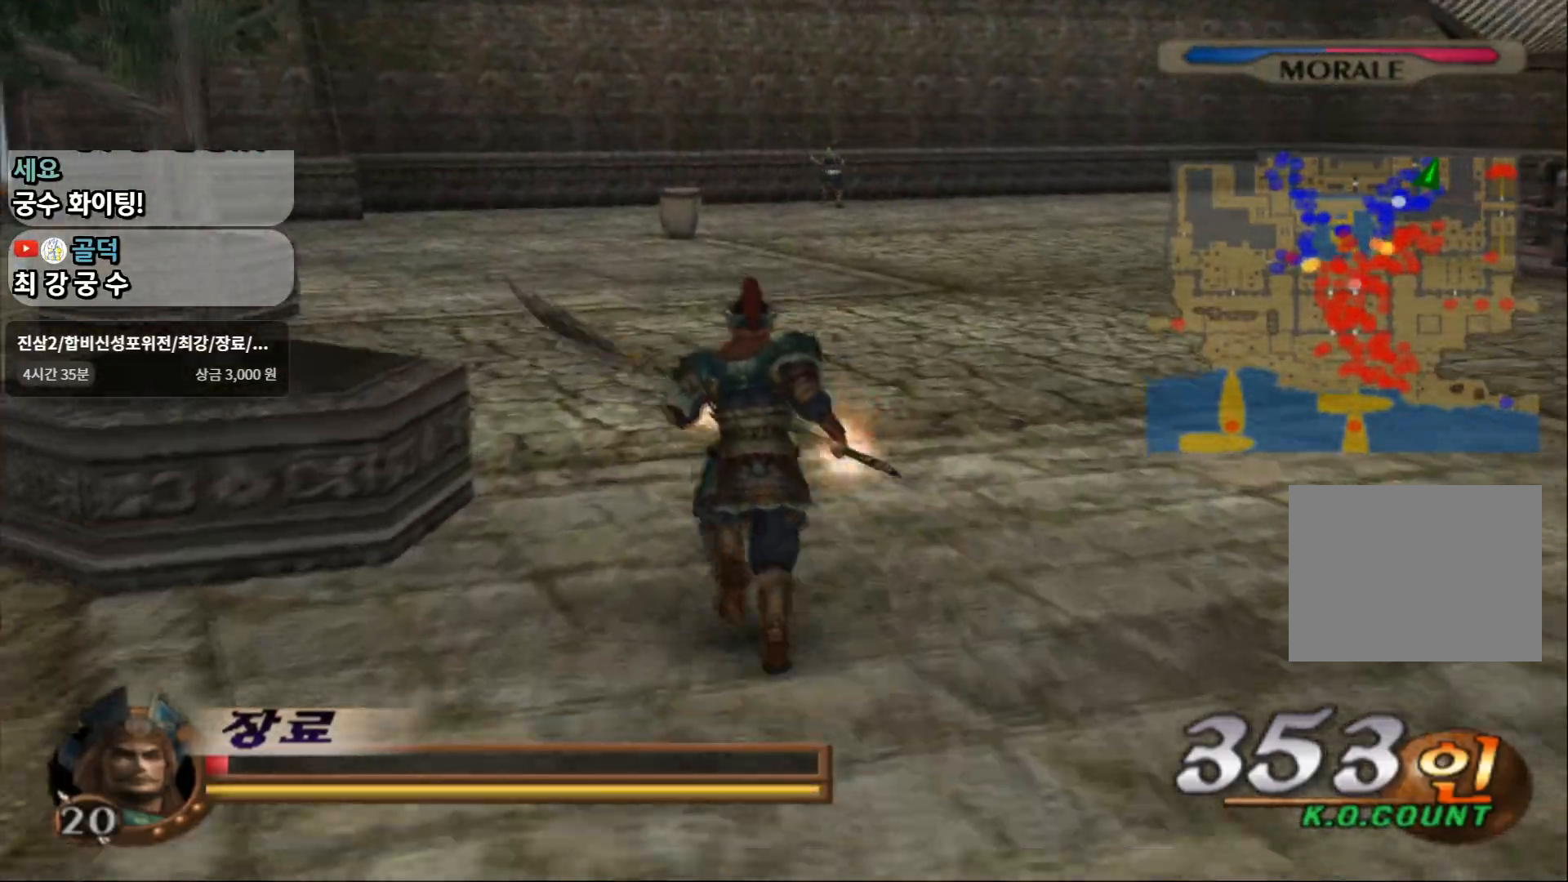
{"buttons": [], "left_stick": "up", "right_stick": "center", "events": []}